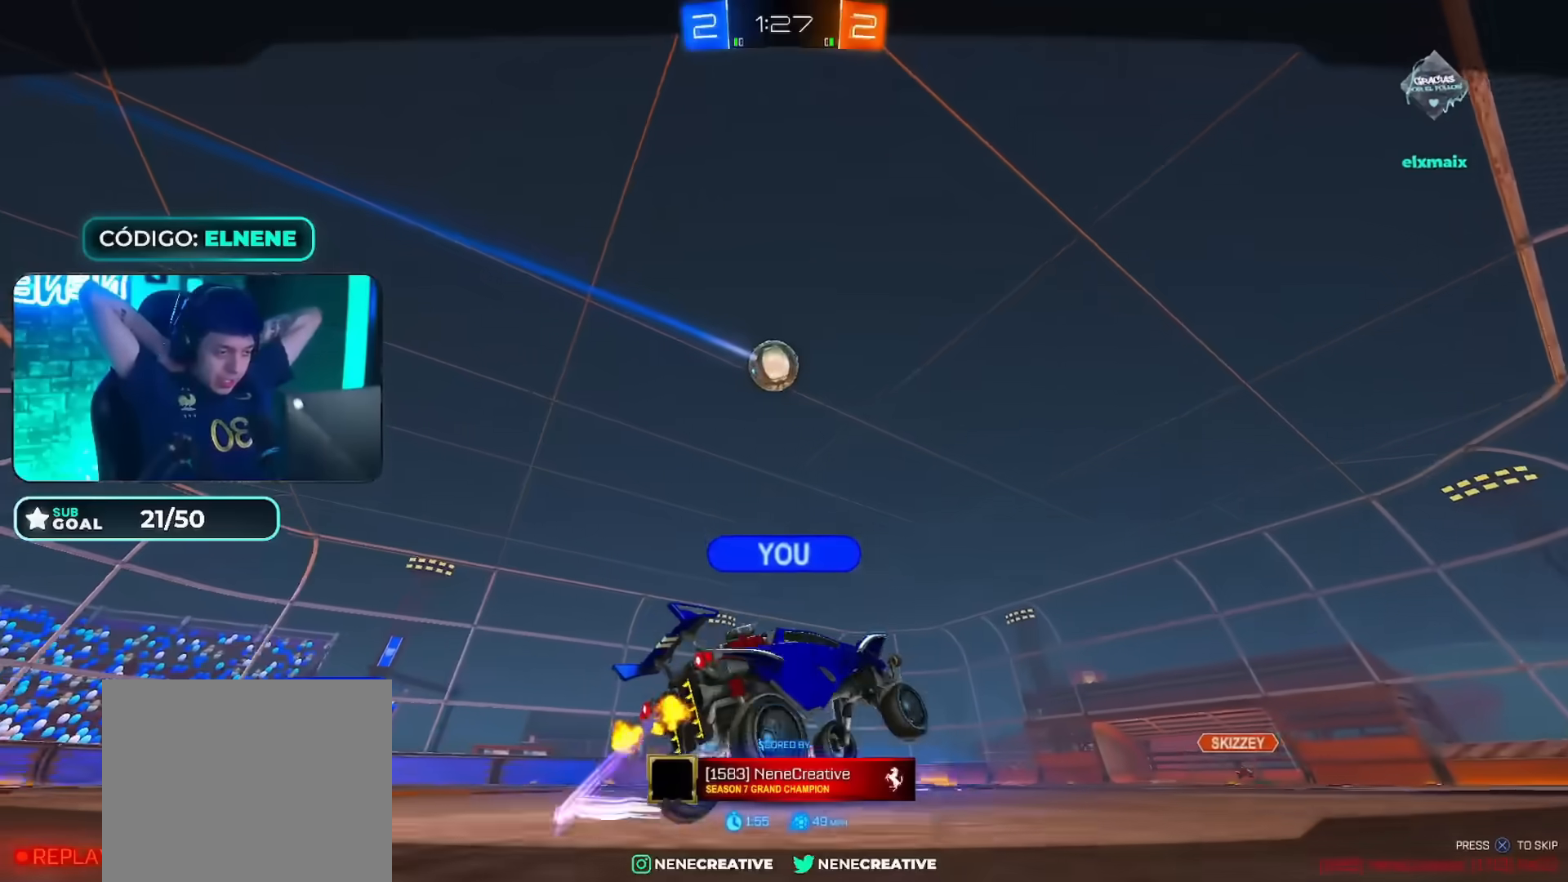
Gameplay with a controller (PlayStation layout); each line is a JSON object with the inputs held at the frame after it. "events" lists button and stick changes between this image and that frame as [ms after this image, input, new state], when the widget could be followed in between.
{"buttons": [], "left_stick": "center", "right_stick": "center", "events": []}
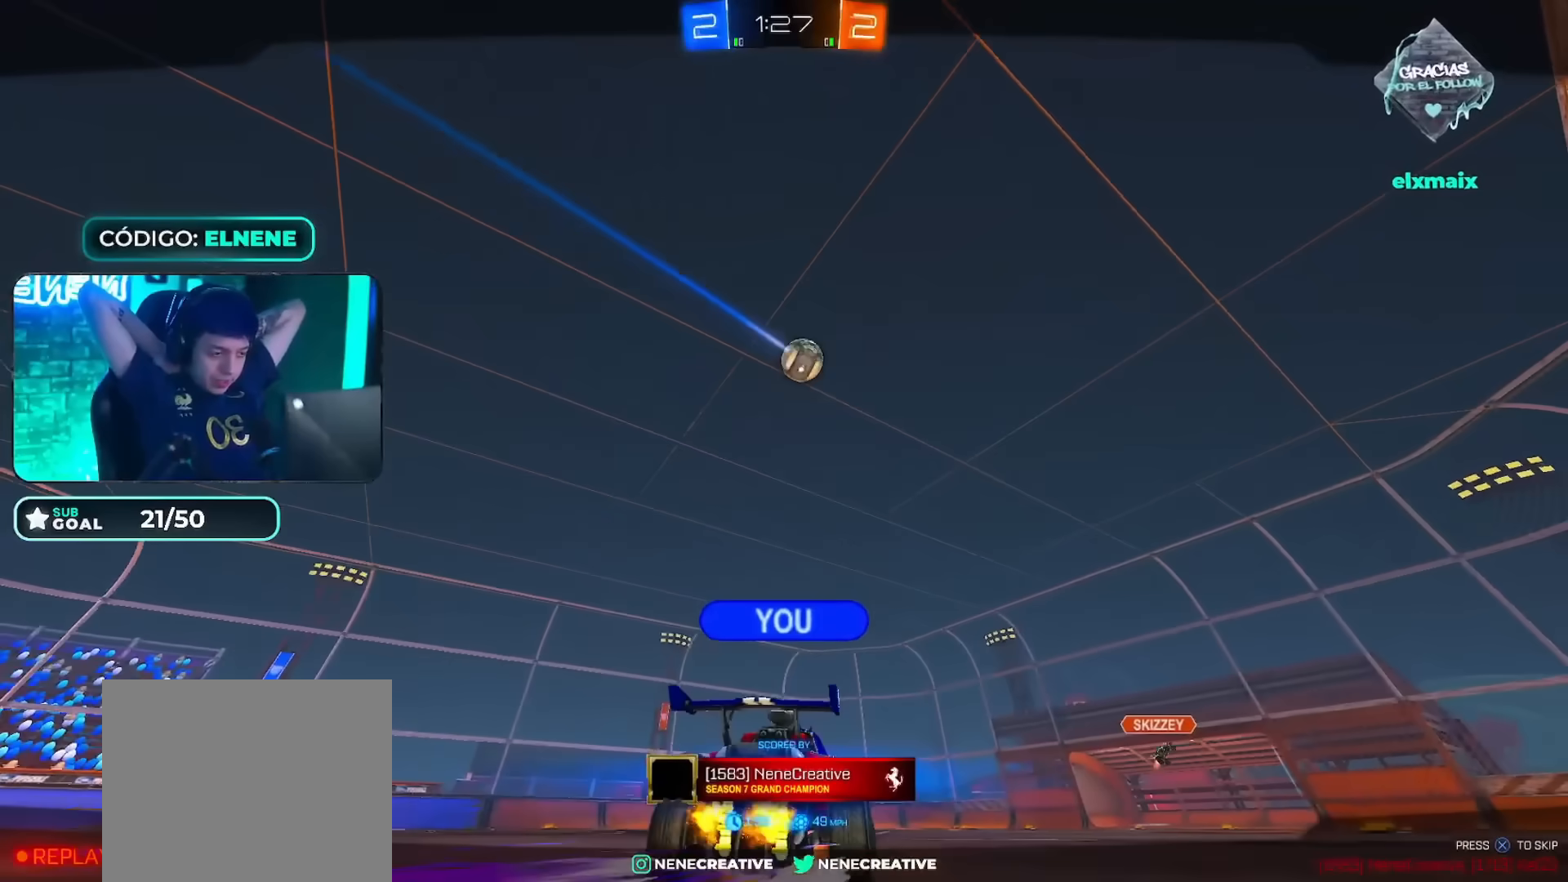
{"buttons": [], "left_stick": "center", "right_stick": "center", "events": []}
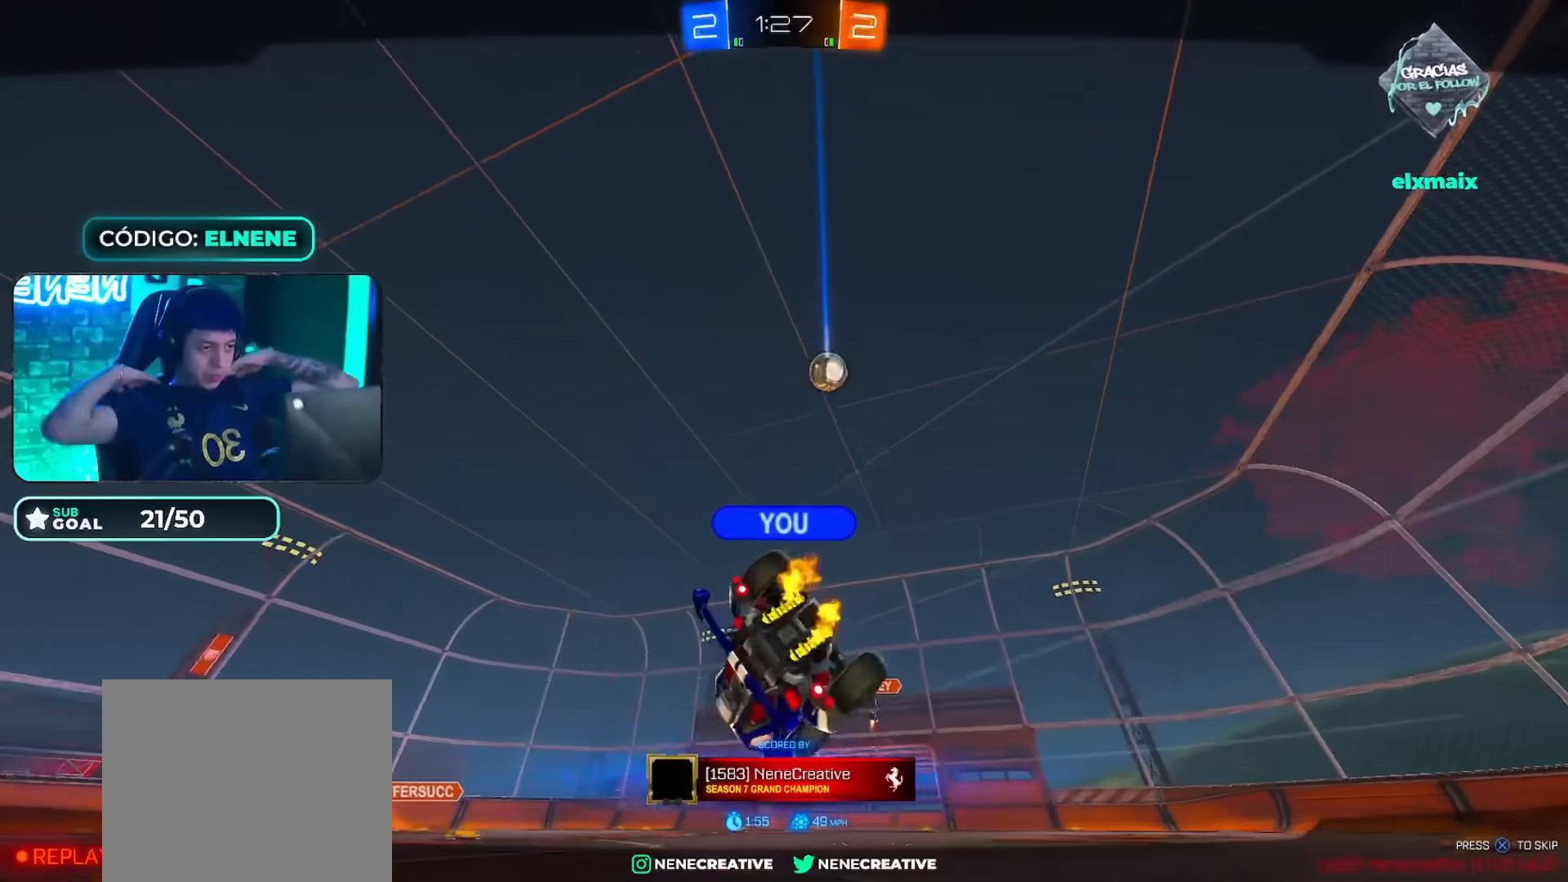
{"buttons": [], "left_stick": "center", "right_stick": "center", "events": []}
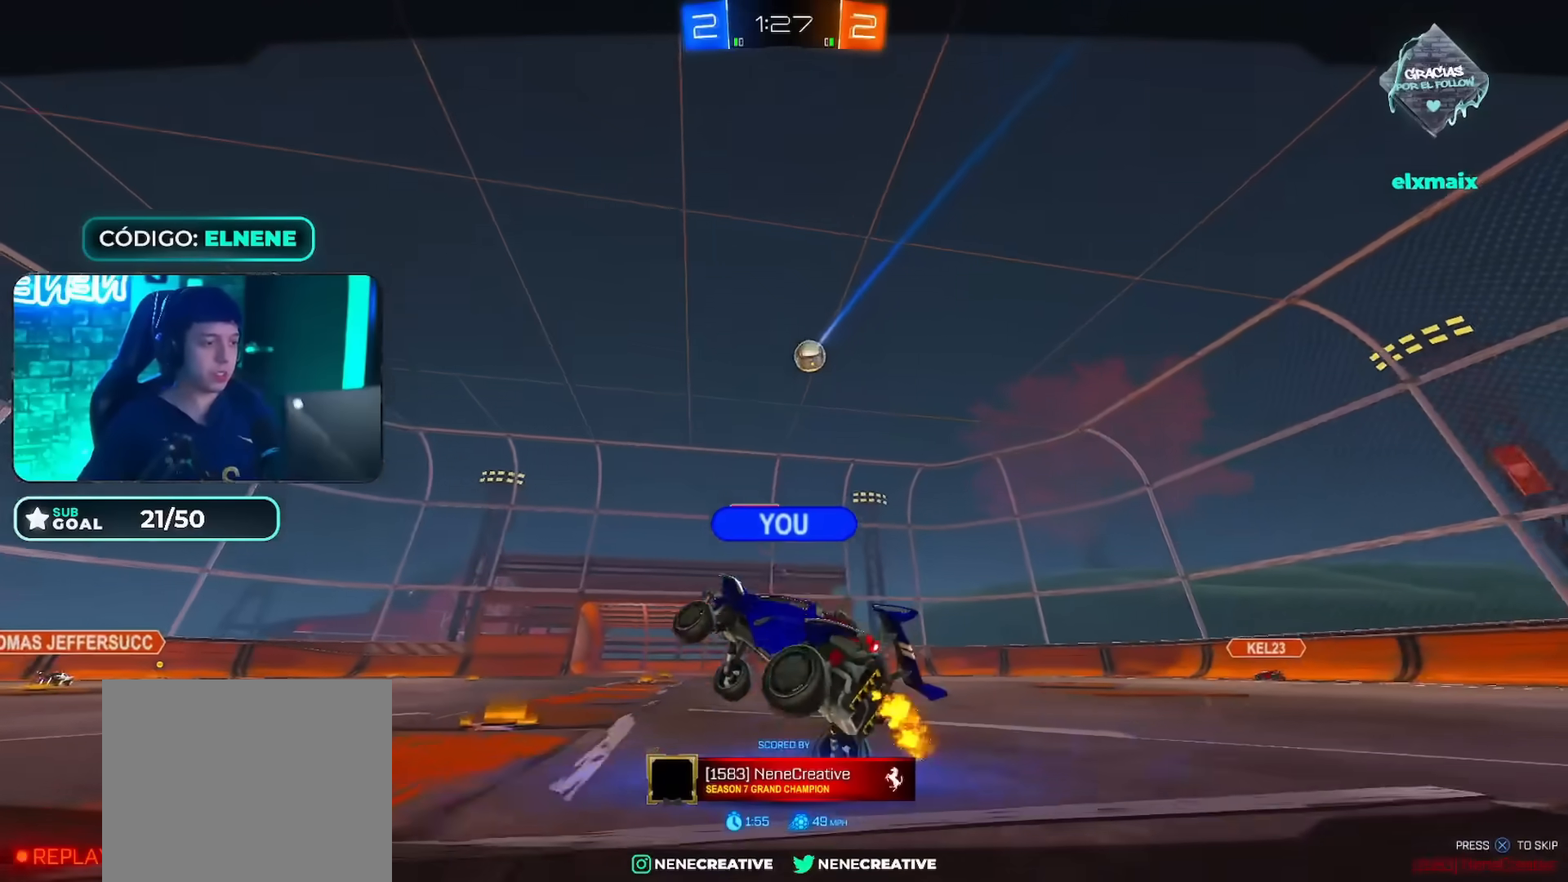
{"buttons": [], "left_stick": "center", "right_stick": "center", "events": [[117, "CROSS", "down"], [267, "CROSS", "up"]]}
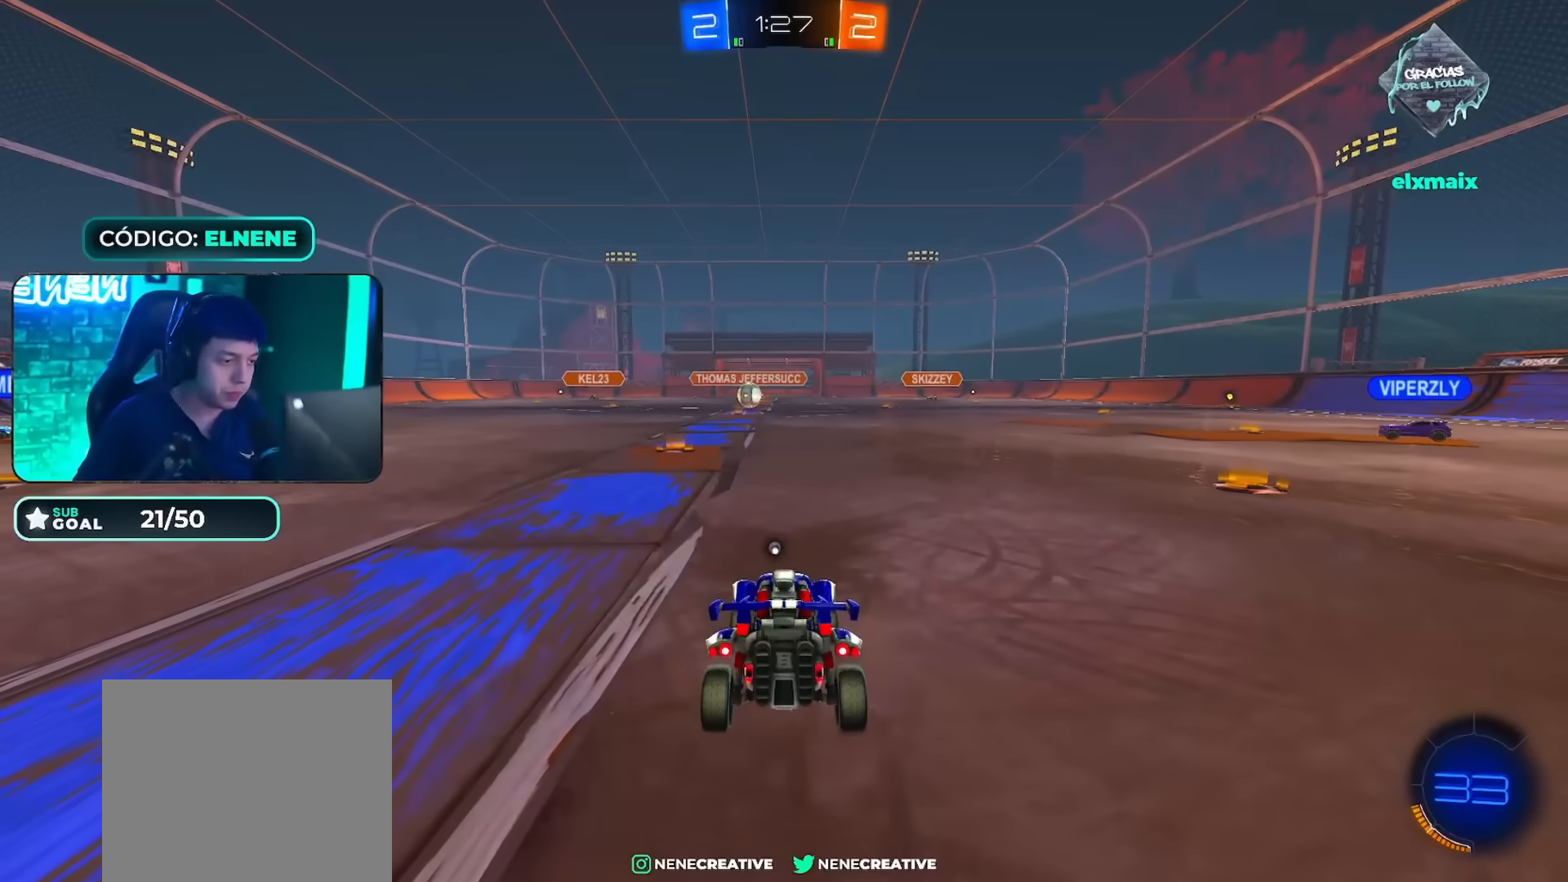
{"buttons": ["L1"], "left_stick": "up", "right_stick": "center", "events": [[367, "TRIANGLE", "down"], [384, "L1", "down"], [417, "left_stick", "up"], [434, "TRIANGLE", "up"]]}
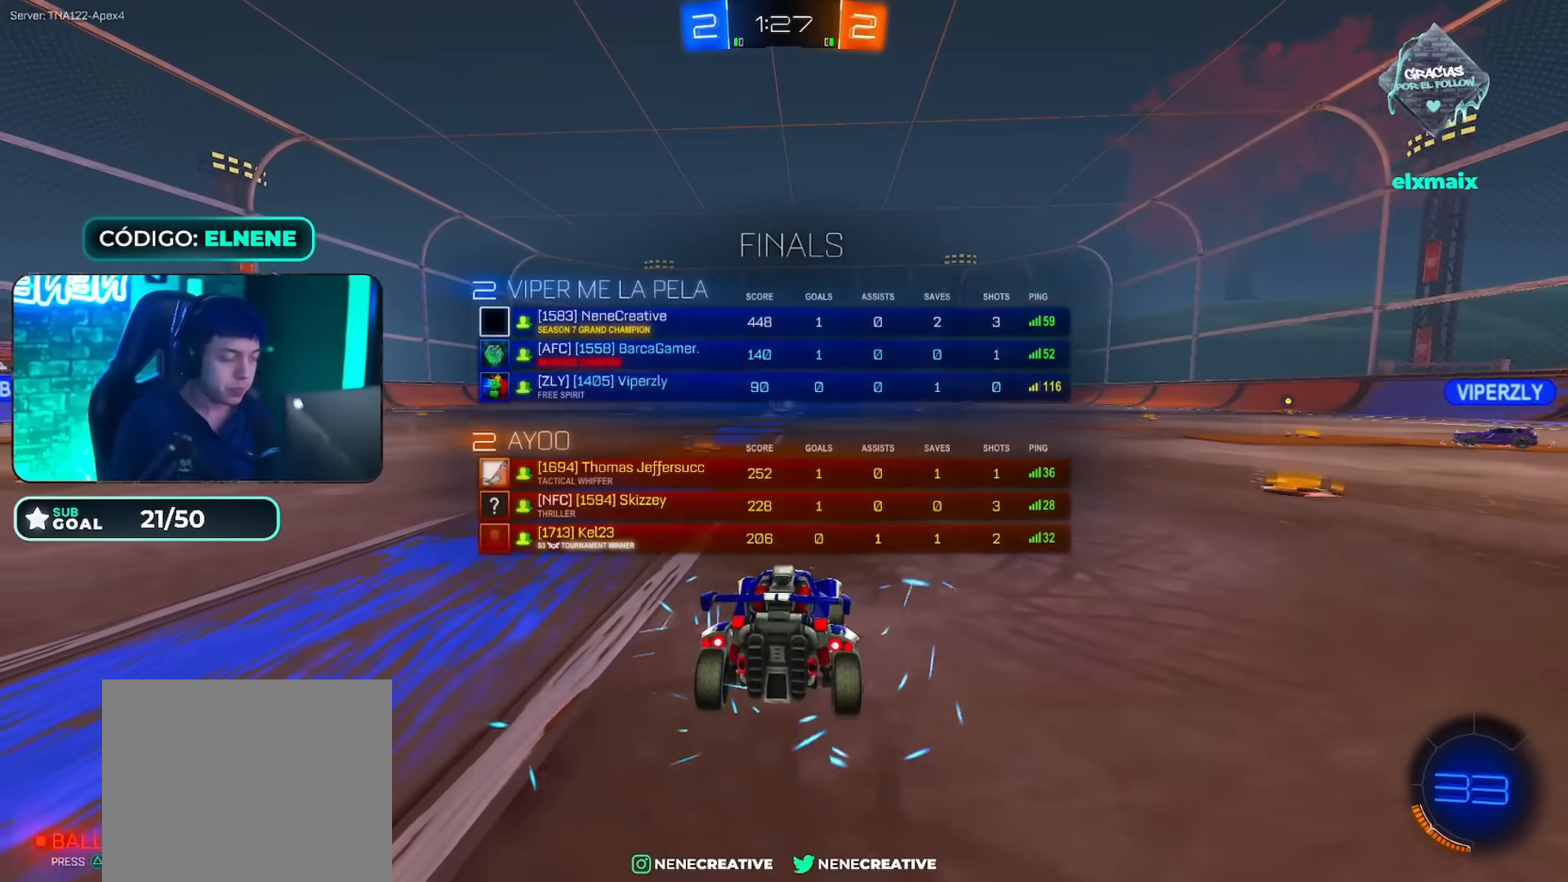
{"buttons": [], "left_stick": "center", "right_stick": "center", "events": [[50, "TRIANGLE", "down"], [117, "TRIANGLE", "up"], [234, "L1", "up"], [234, "TRIANGLE", "down"], [284, "left_stick", "center"], [300, "TRIANGLE", "up"], [384, "TRIANGLE", "down"], [451, "TRIANGLE", "up"]]}
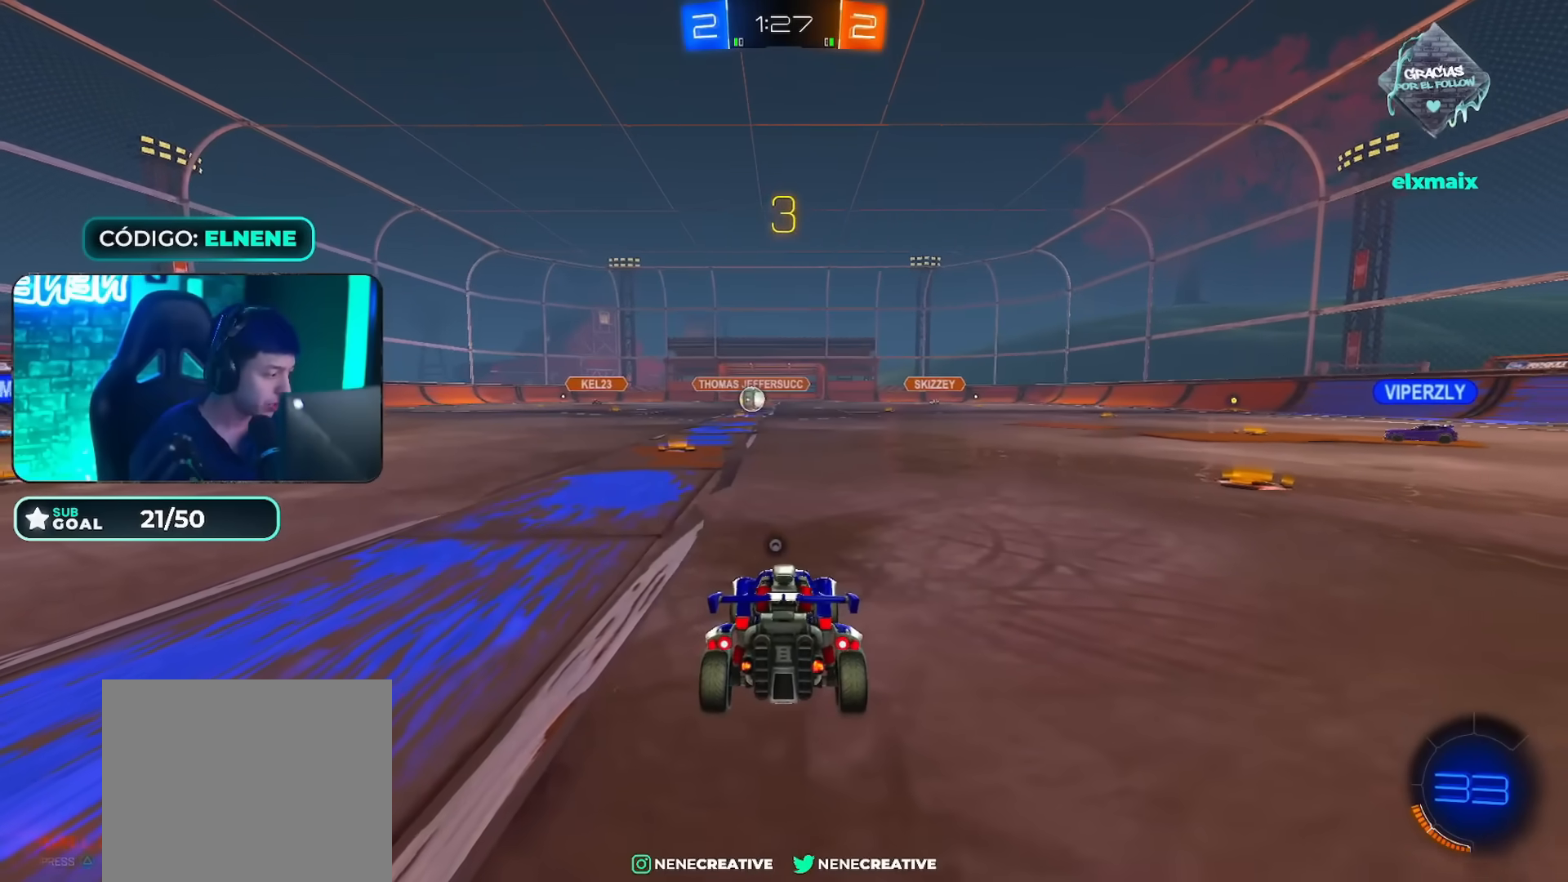
{"buttons": ["TRIANGLE"], "left_stick": "center", "right_stick": "center", "events": [[66, "TRIANGLE", "down"], [133, "TRIANGLE", "up"], [200, "TRIANGLE", "down"], [283, "TRIANGLE", "up"], [350, "TRIANGLE", "down"], [433, "TRIANGLE", "up"], [500, "TRIANGLE", "down"]]}
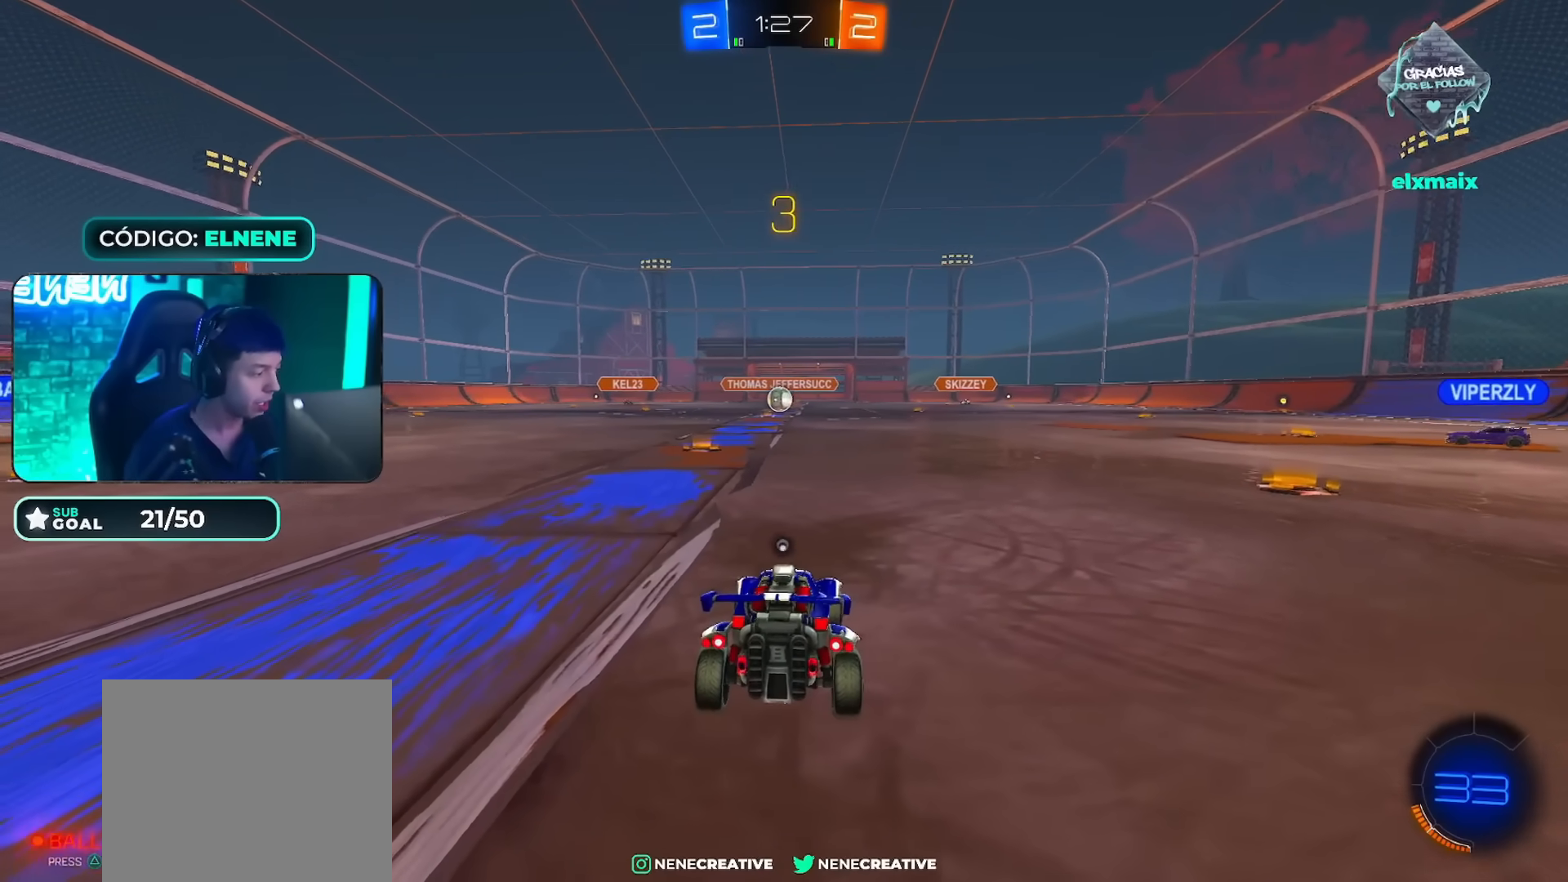
{"buttons": [], "left_stick": "center", "right_stick": "center", "events": [[84, "TRIANGLE", "up"], [200, "TRIANGLE", "down"], [284, "TRIANGLE", "up"], [350, "TRIANGLE", "down"], [434, "TRIANGLE", "up"]]}
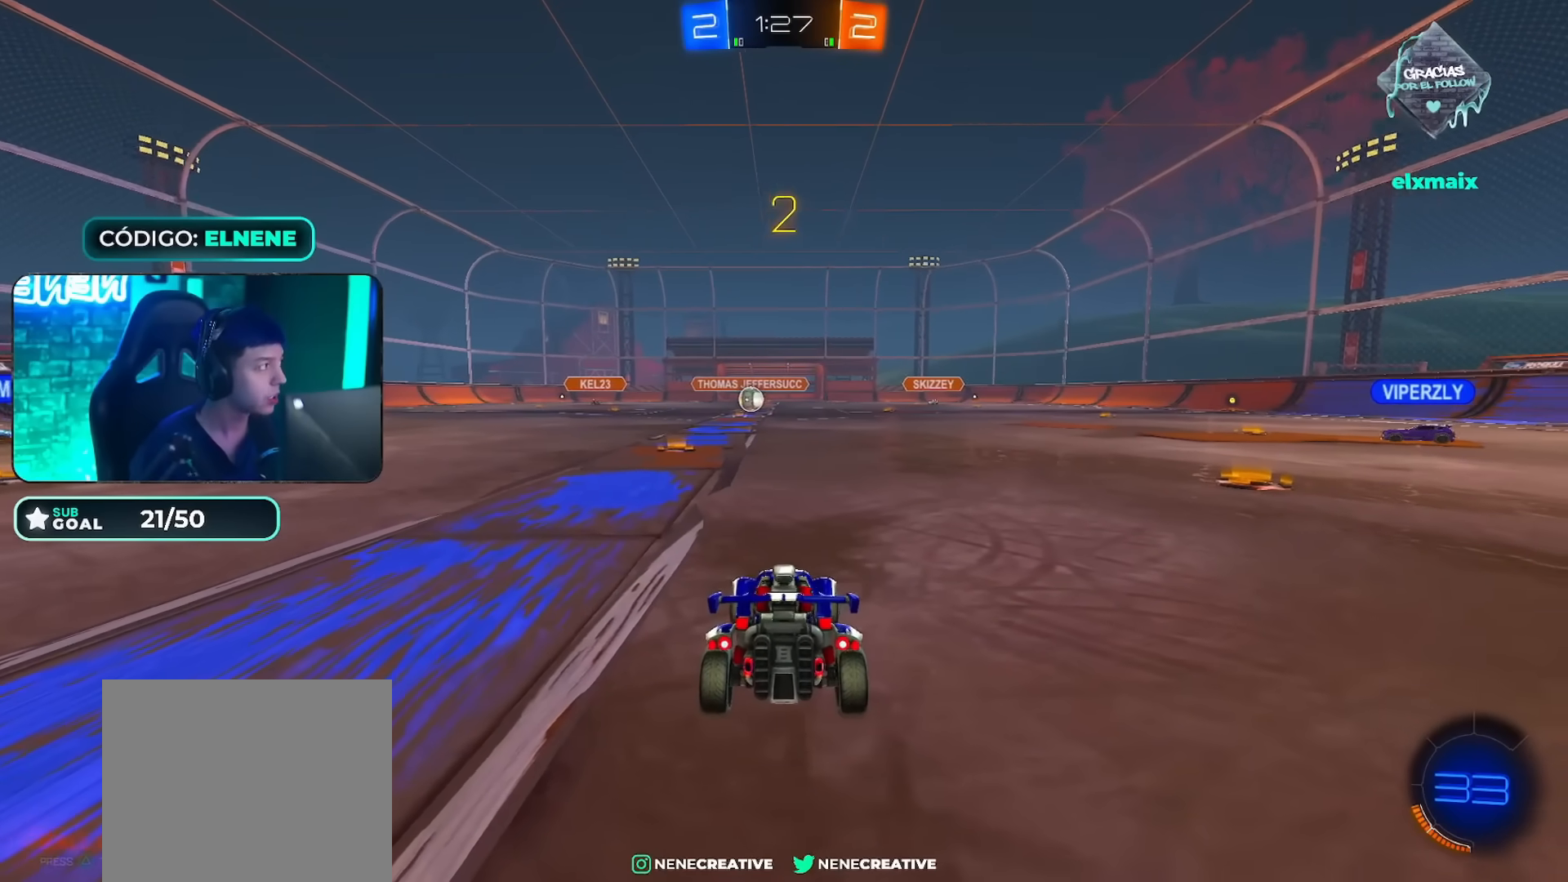
{"buttons": [], "left_stick": "center", "right_stick": "center", "events": [[33, "TRIANGLE", "down"], [83, "TRIANGLE", "up"], [183, "TRIANGLE", "down"], [233, "TRIANGLE", "up"]]}
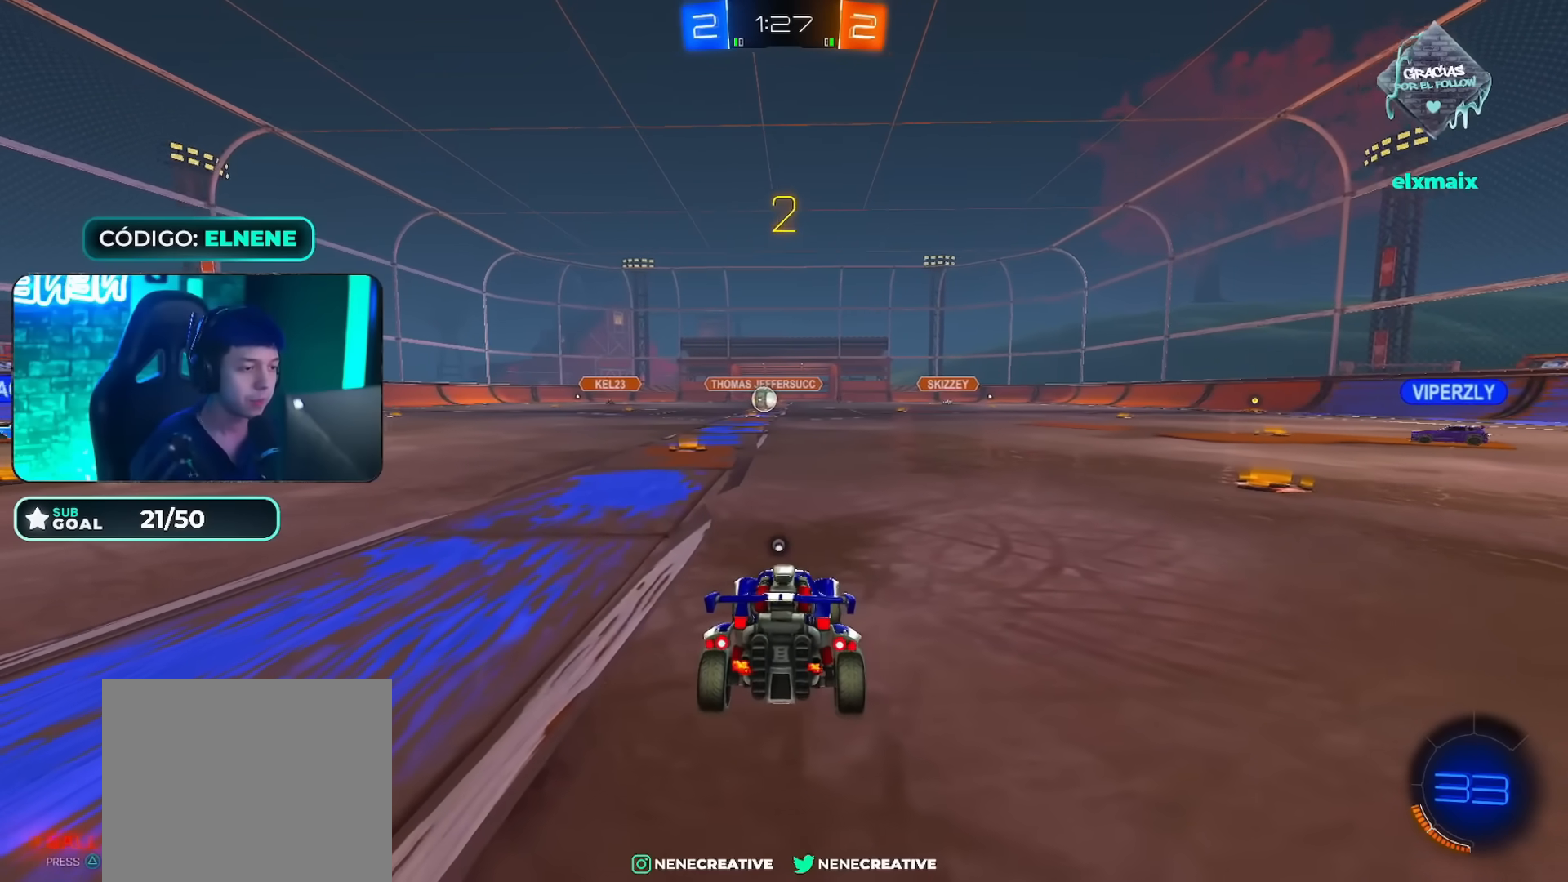
{"buttons": [], "left_stick": "up", "right_stick": "center", "events": [[84, "TRIANGLE", "down"], [134, "TRIANGLE", "up"], [317, "left_stick", "up"]]}
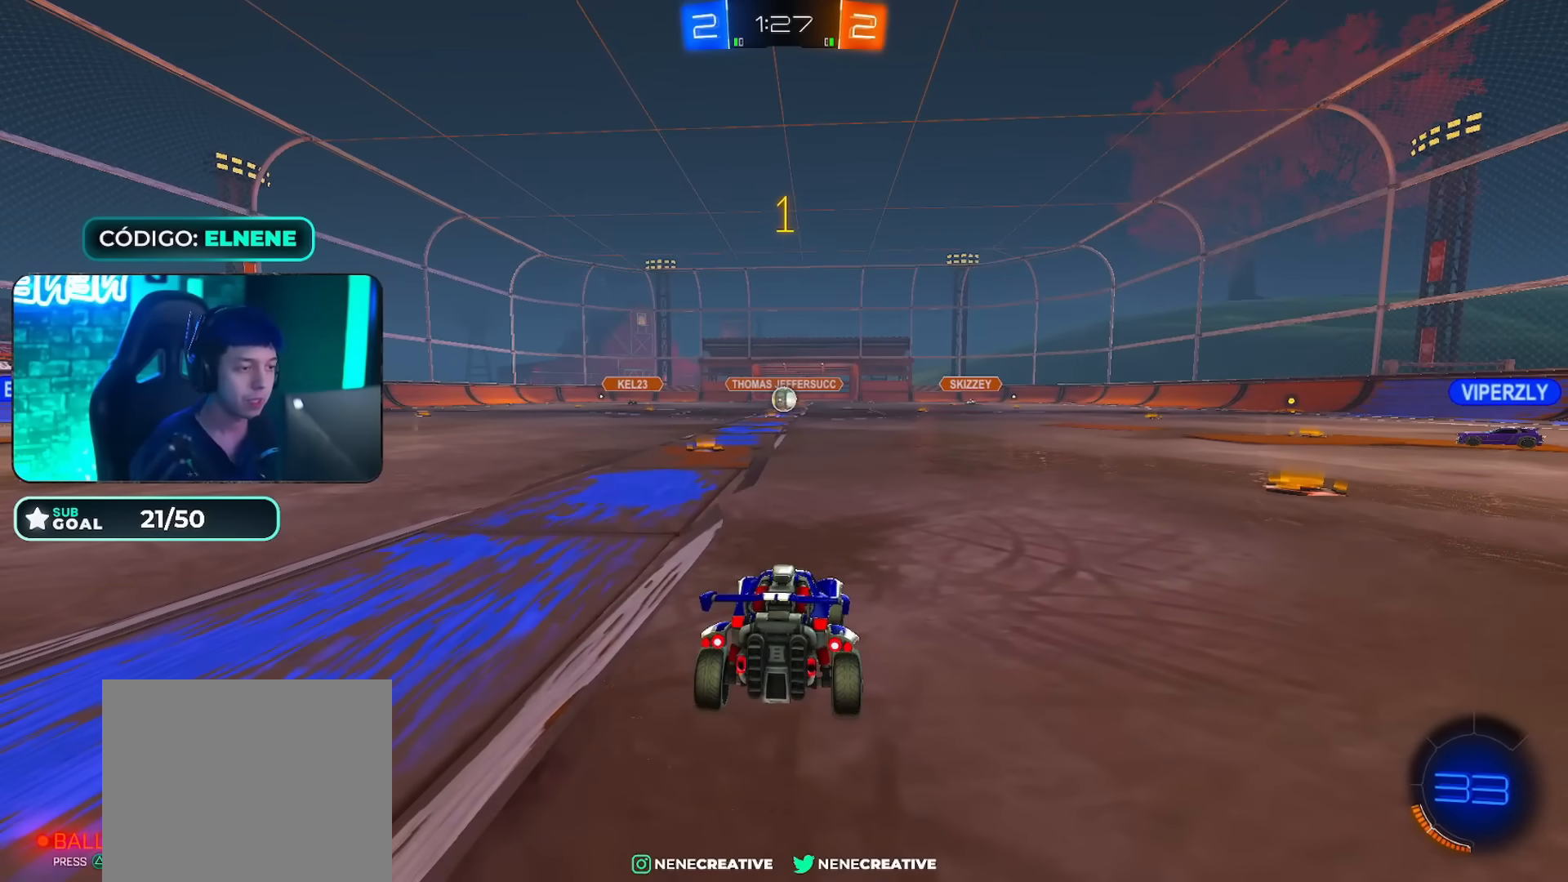
{"buttons": ["R2"], "left_stick": "up", "right_stick": "center", "events": [[500, "R2", "down"]]}
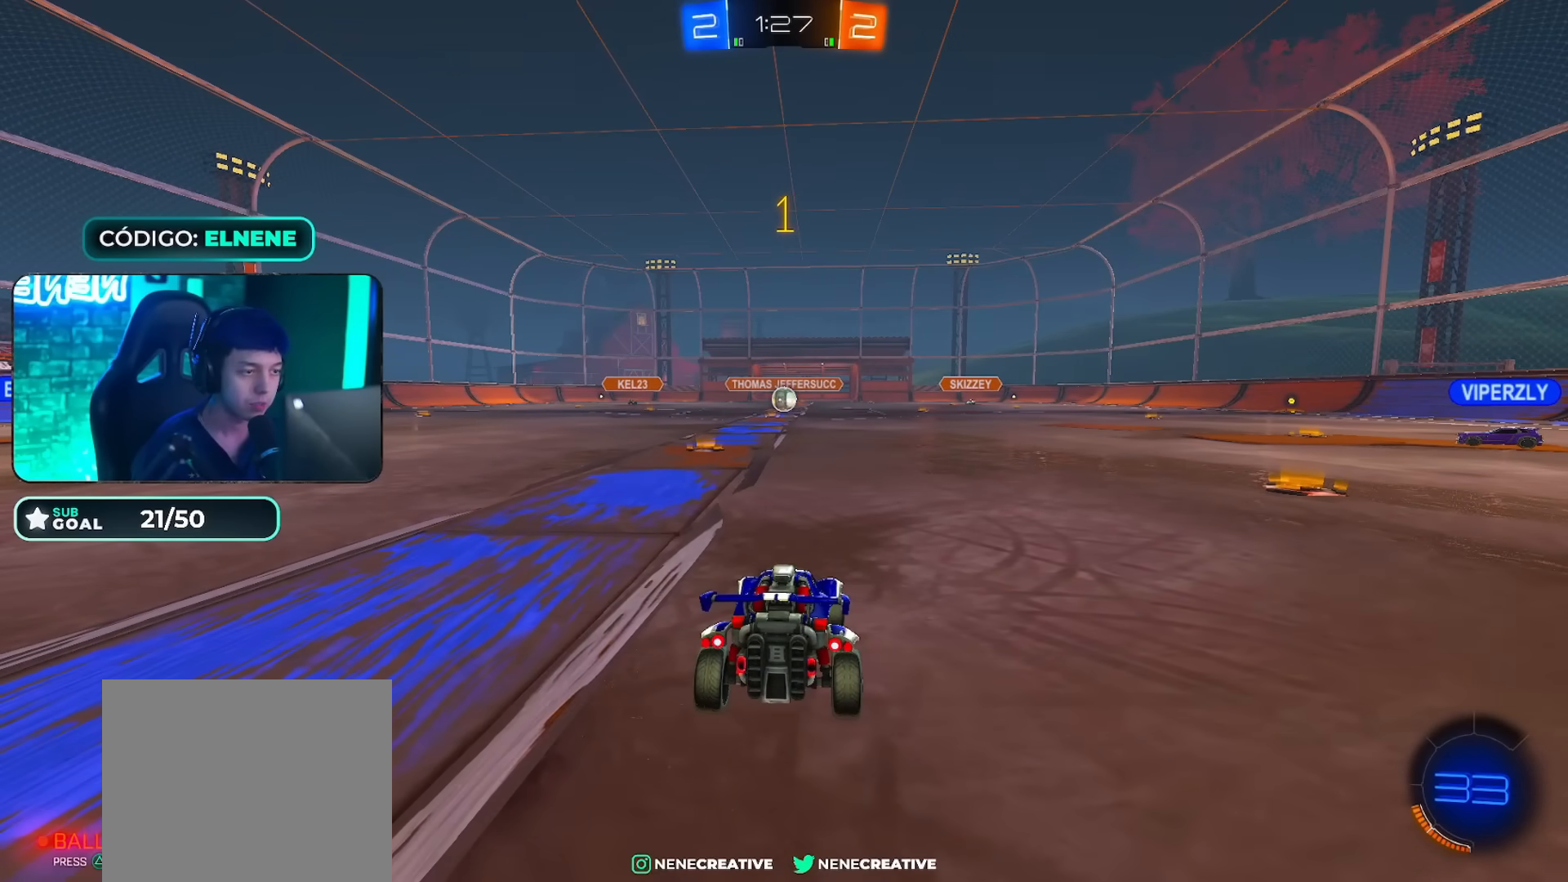
{"buttons": ["R2"], "left_stick": "left", "right_stick": "center", "events": [[33, "CIRCLE", "down"], [67, "TRIANGLE", "down"], [167, "TRIANGLE", "up"], [250, "left_stick", "center"], [401, "CIRCLE", "up"], [401, "left_stick", "left"]]}
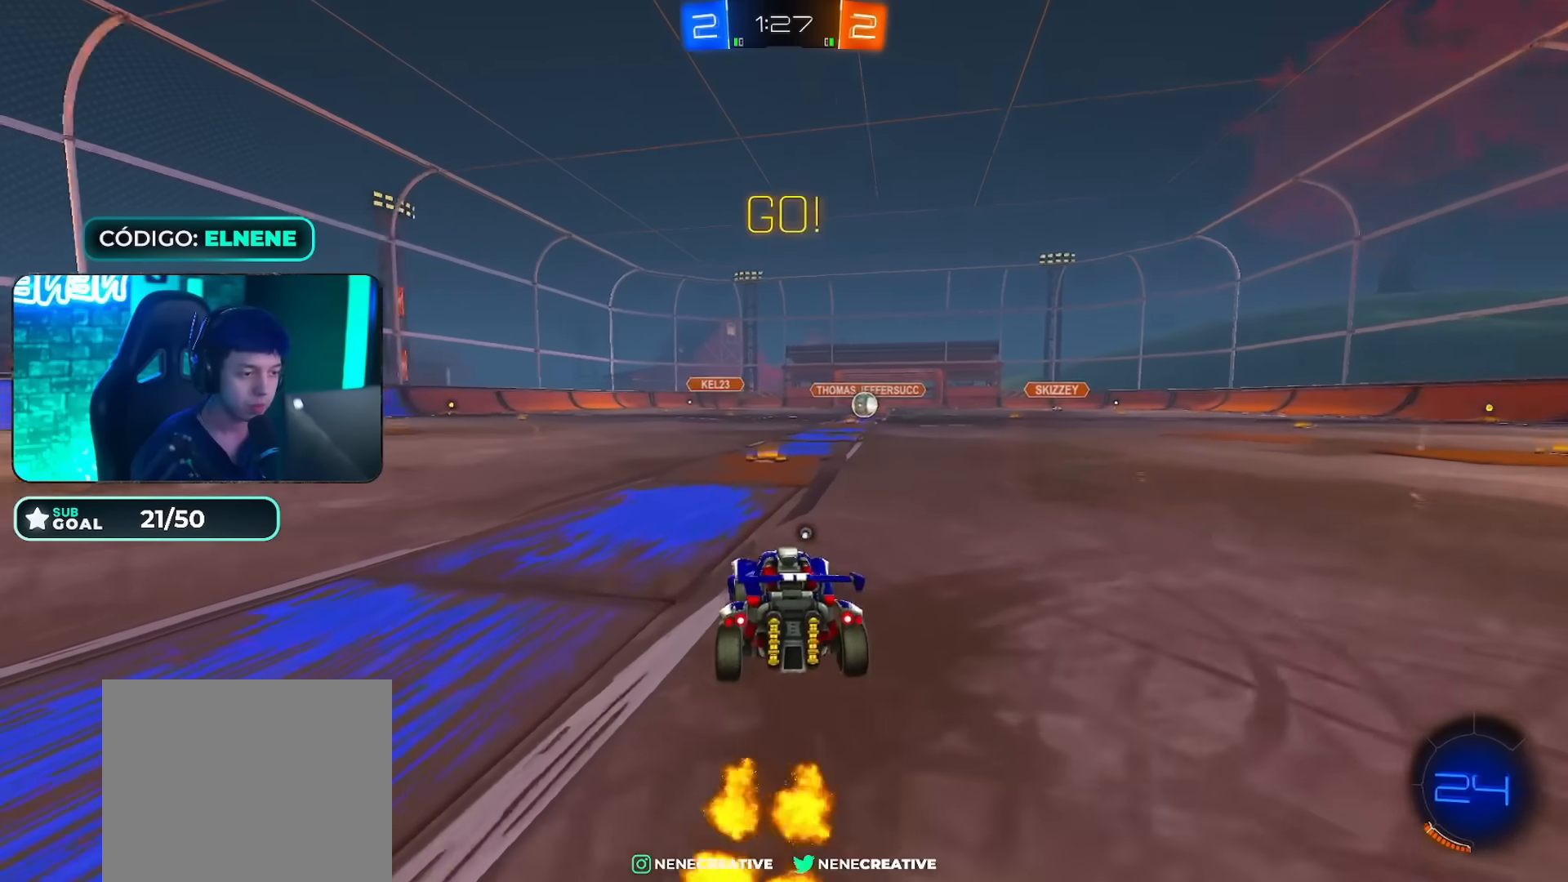
{"buttons": ["R2"], "left_stick": "center", "right_stick": "center", "events": [[83, "CROSS", "down"], [133, "left_stick", "up-right"], [150, "CROSS", "up"], [150, "L2", "down"], [217, "CROSS", "down"], [250, "TRIANGLE", "down"], [283, "CROSS", "up"], [283, "L2", "up"], [300, "left_stick", "center"], [333, "TRIANGLE", "up"]]}
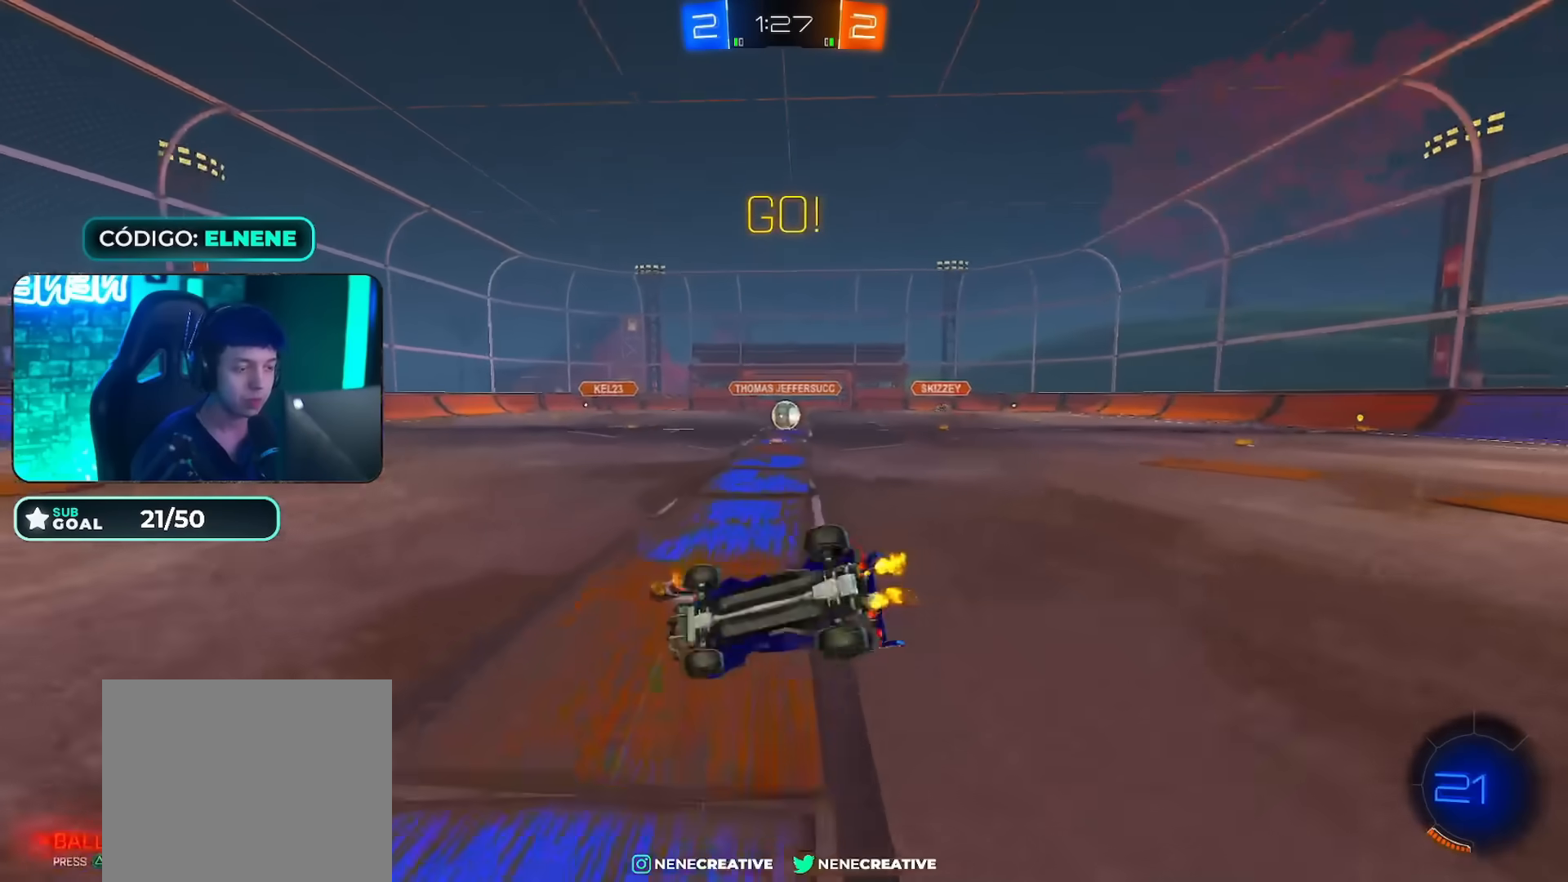
{"buttons": ["R2"], "left_stick": "up-right", "right_stick": "center", "events": [[467, "left_stick", "up-right"]]}
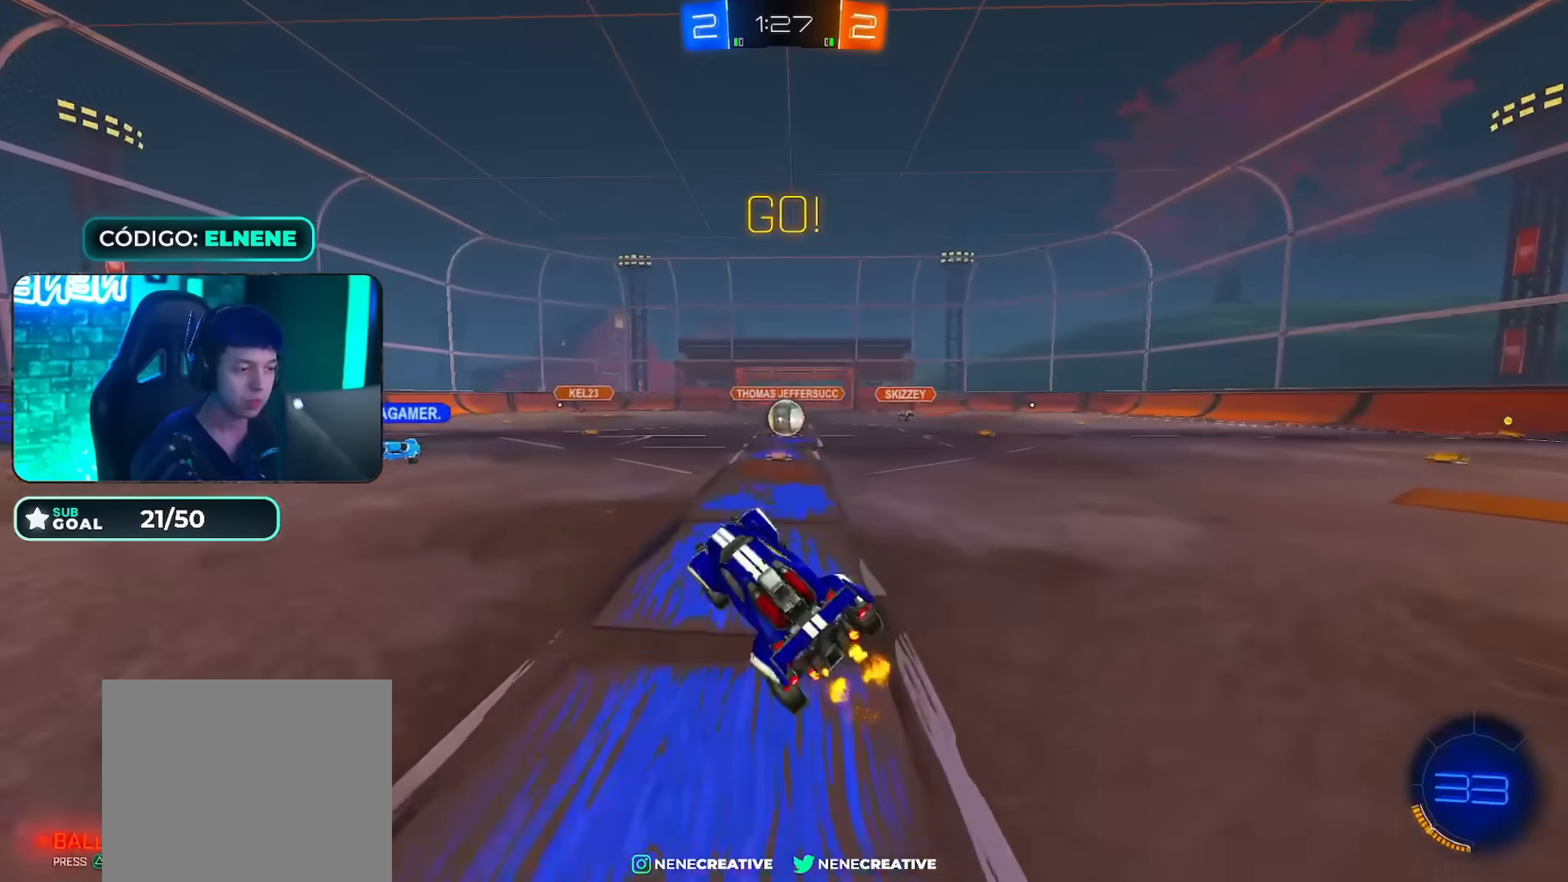
{"buttons": ["CIRCLE", "R2"], "left_stick": "up-left", "right_stick": "center", "events": [[66, "SQUARE", "down"], [133, "SQUARE", "up"], [233, "left_stick", "down"], [267, "CIRCLE", "down"], [283, "left_stick", "right"], [300, "L2", "down"], [400, "L2", "up"], [483, "left_stick", "up-left"]]}
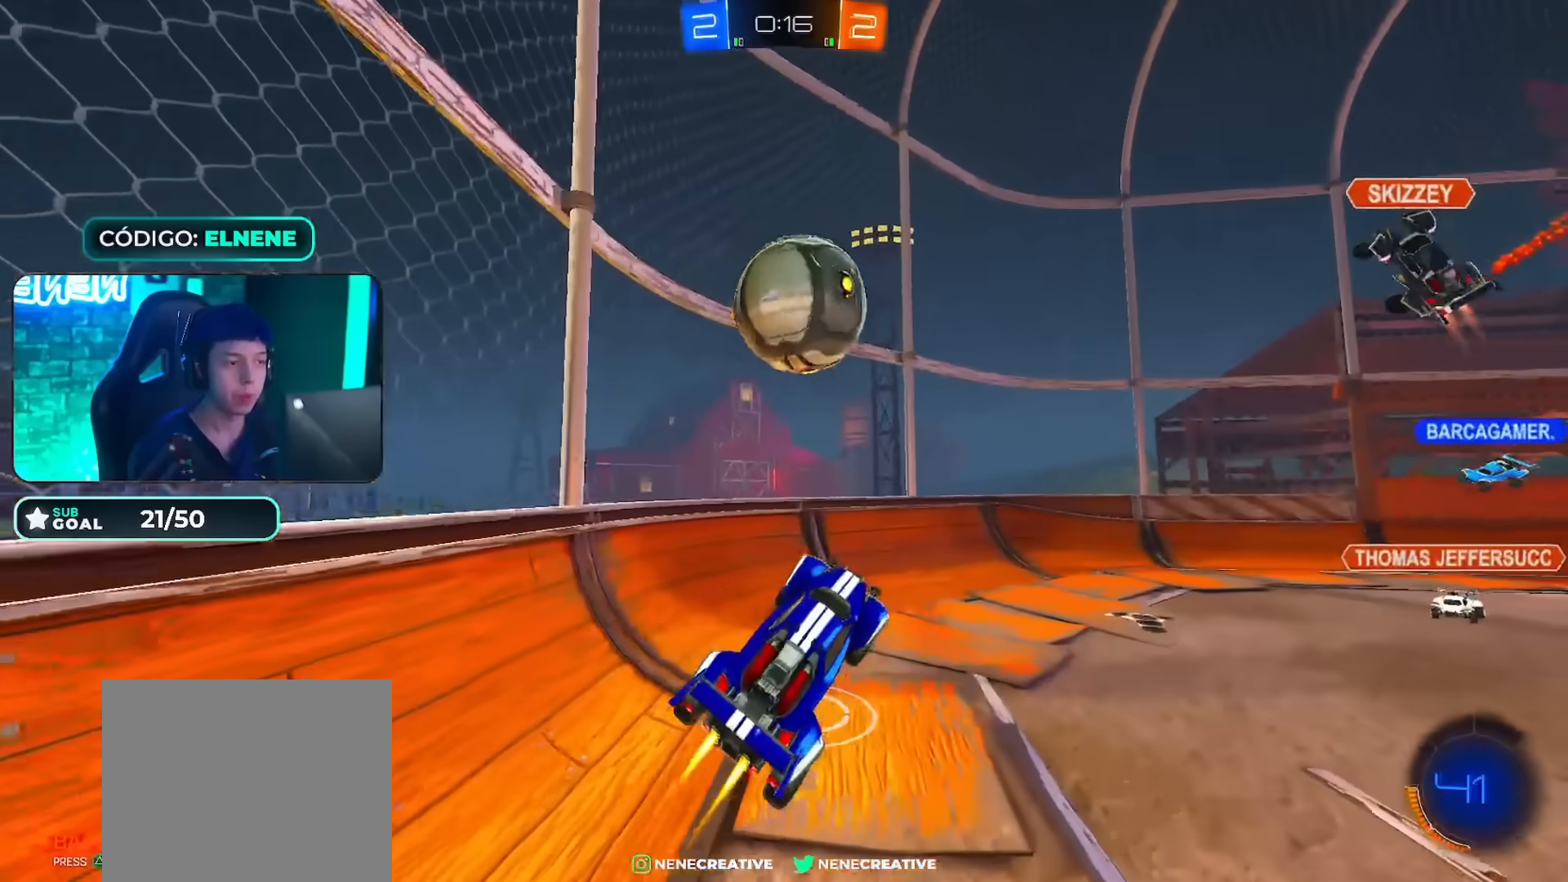
{"buttons": ["CIRCLE", "R2"], "left_stick": "down", "right_stick": "center", "events": [[33, "left_stick", "center"], [84, "left_stick", "up"], [134, "left_stick", "up-right"], [167, "CROSS", "down"], [350, "left_stick", "down"], [434, "CROSS", "up"]]}
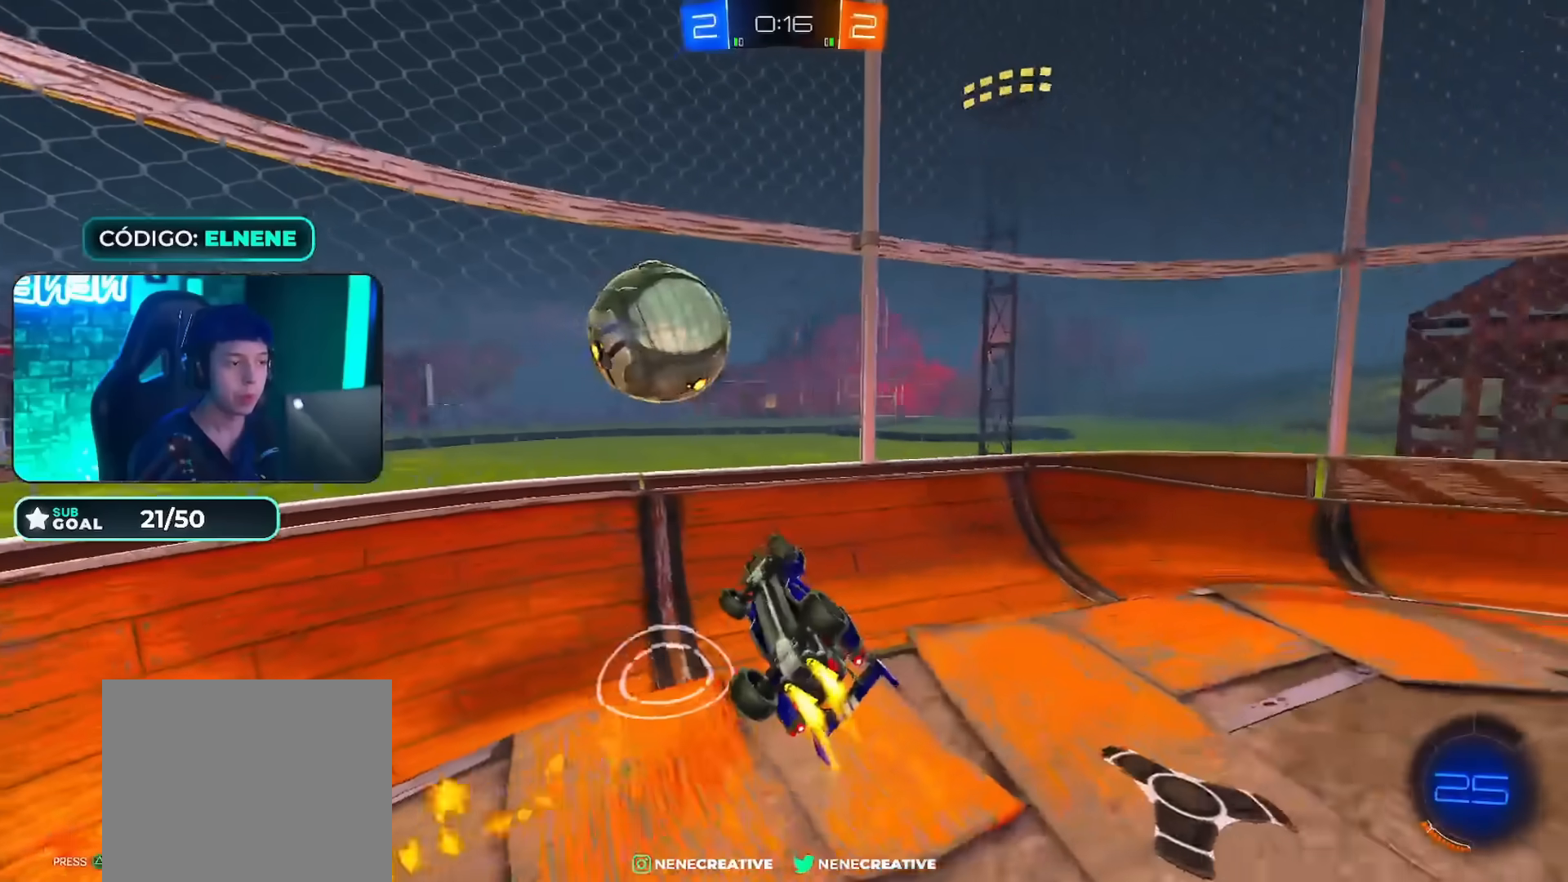
{"buttons": ["SQUARE", "R2"], "left_stick": "up-right", "right_stick": "center", "events": [[50, "CIRCLE", "up"], [100, "left_stick", "up-right"], [467, "SQUARE", "down"]]}
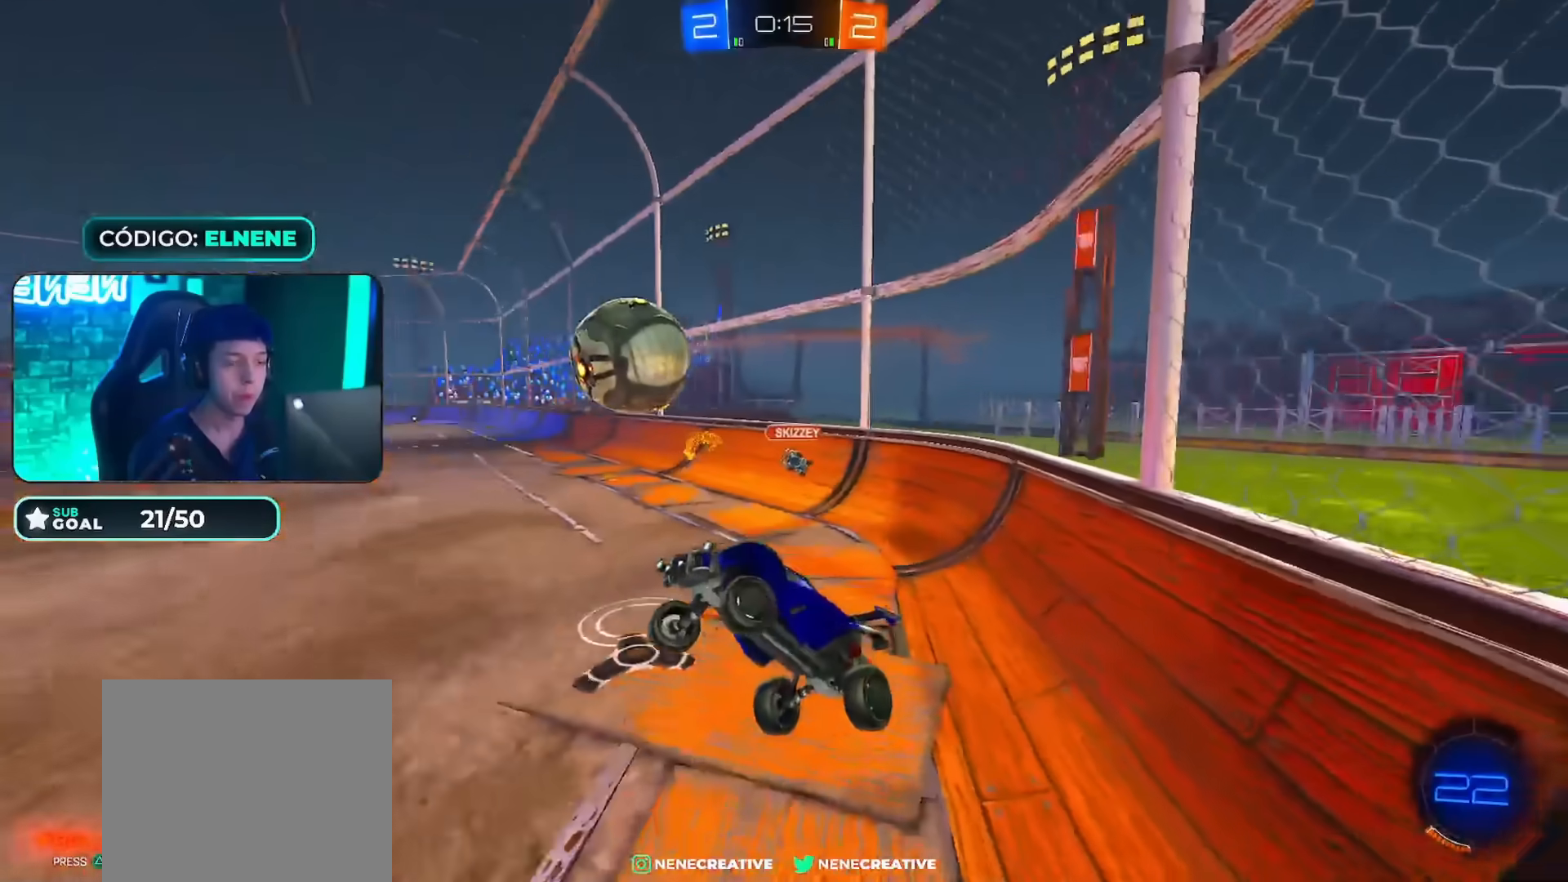
{"buttons": ["CIRCLE", "R2"], "left_stick": "right", "right_stick": "center", "events": [[84, "SQUARE", "up"], [150, "left_stick", "center"], [284, "left_stick", "right"], [367, "CIRCLE", "down"], [417, "left_stick", "center"], [467, "left_stick", "right"]]}
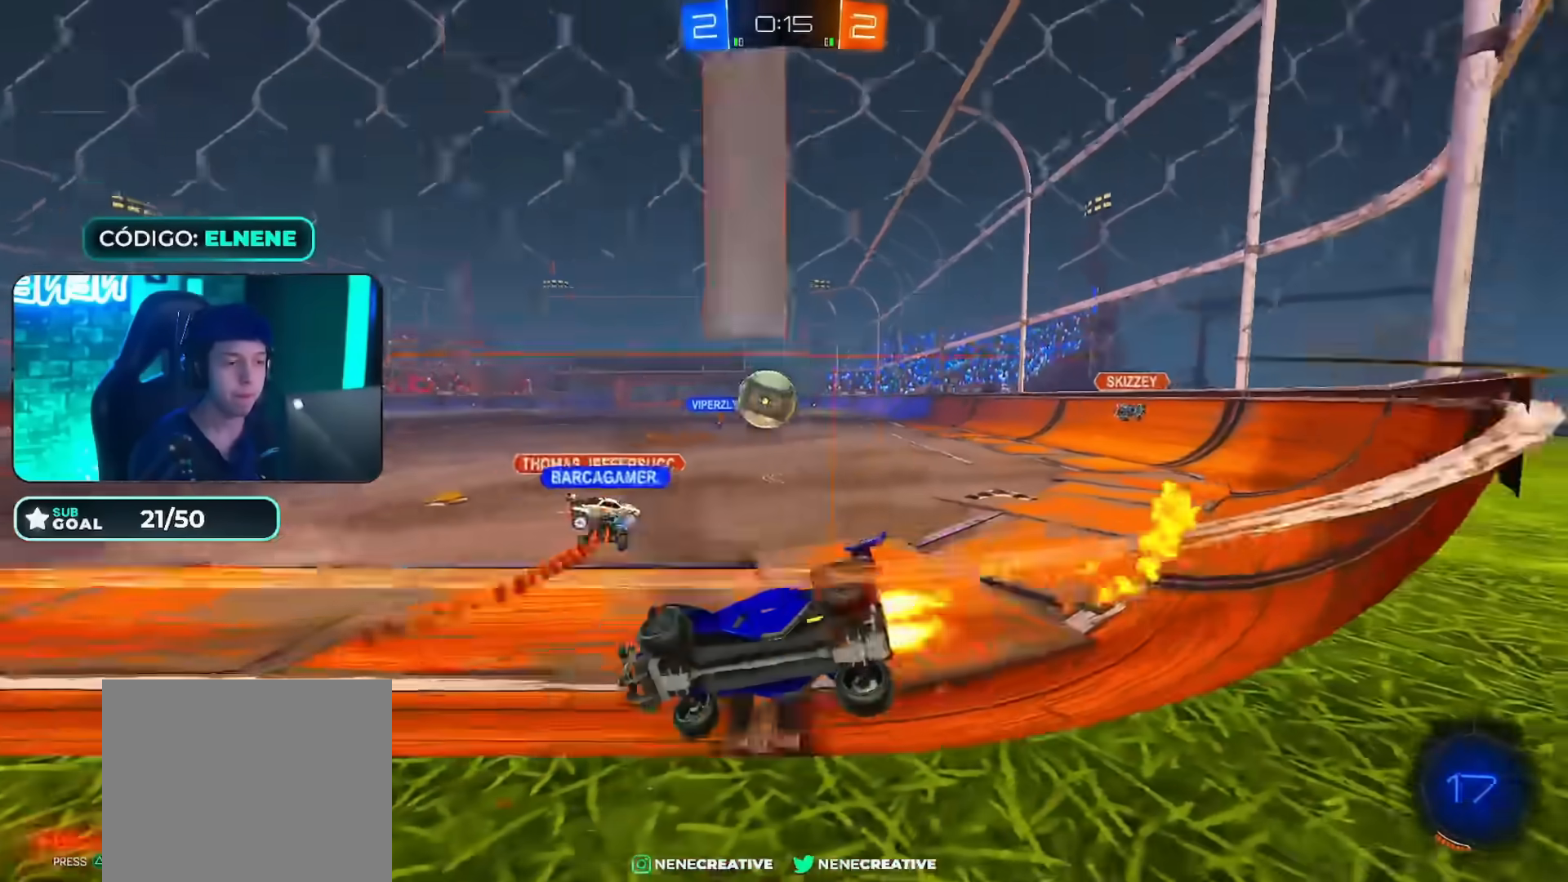
{"buttons": ["CIRCLE", "R2"], "left_stick": "center", "right_stick": "center", "events": [[200, "left_stick", "center"]]}
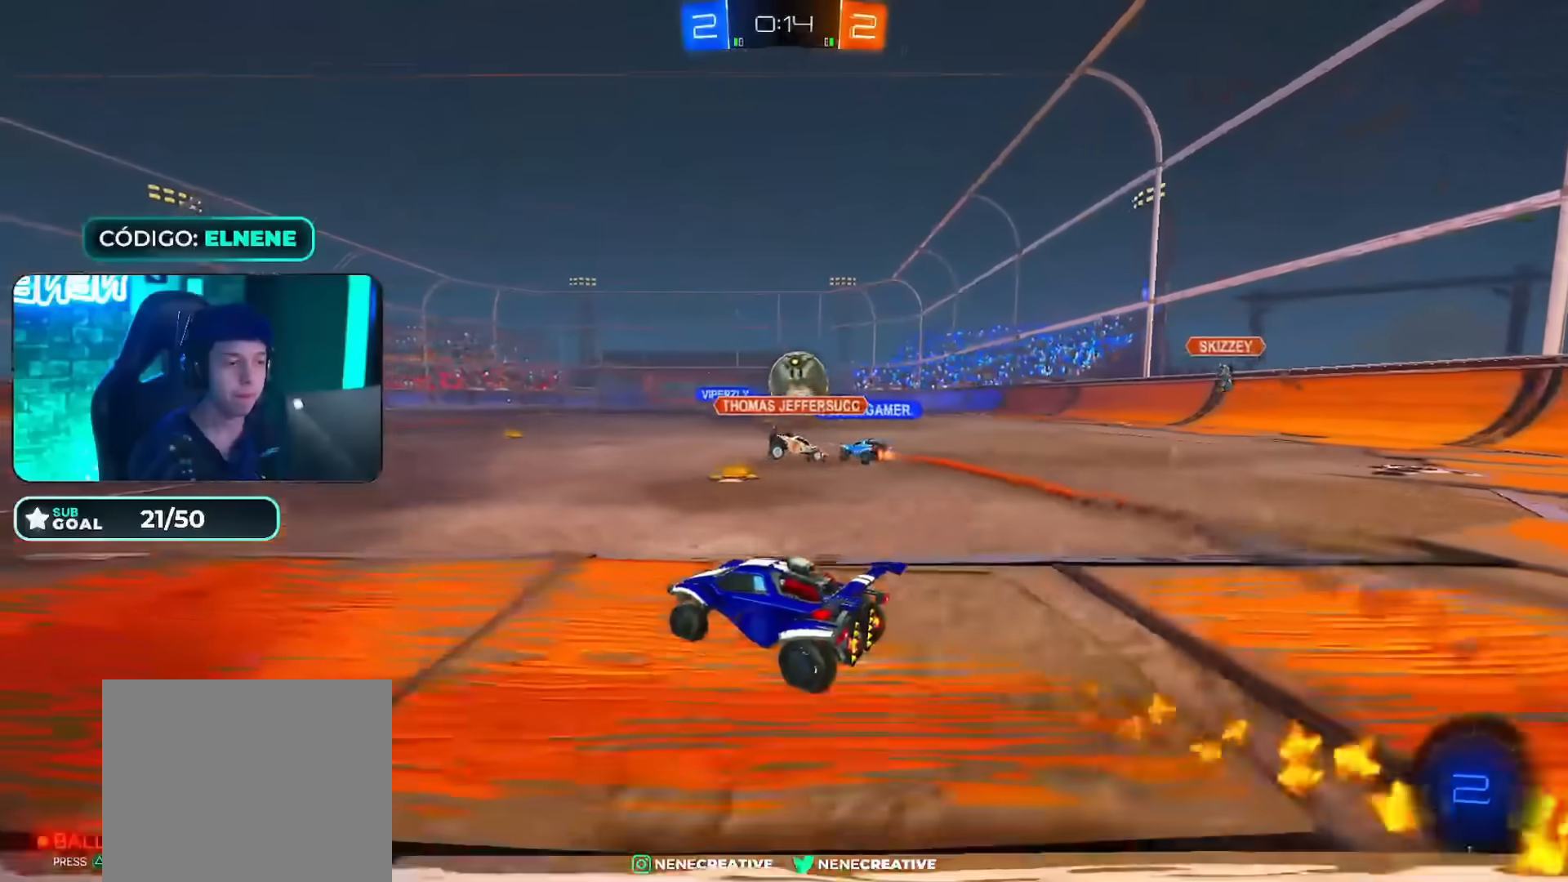
{"buttons": ["CROSS", "CIRCLE", "R2"], "left_stick": "down", "right_stick": "center", "events": [[117, "left_stick", "down-left"], [217, "left_stick", "down-right"], [234, "CROSS", "down"], [334, "CROSS", "up"], [334, "left_stick", "up-left"], [384, "CROSS", "down"], [451, "left_stick", "down"]]}
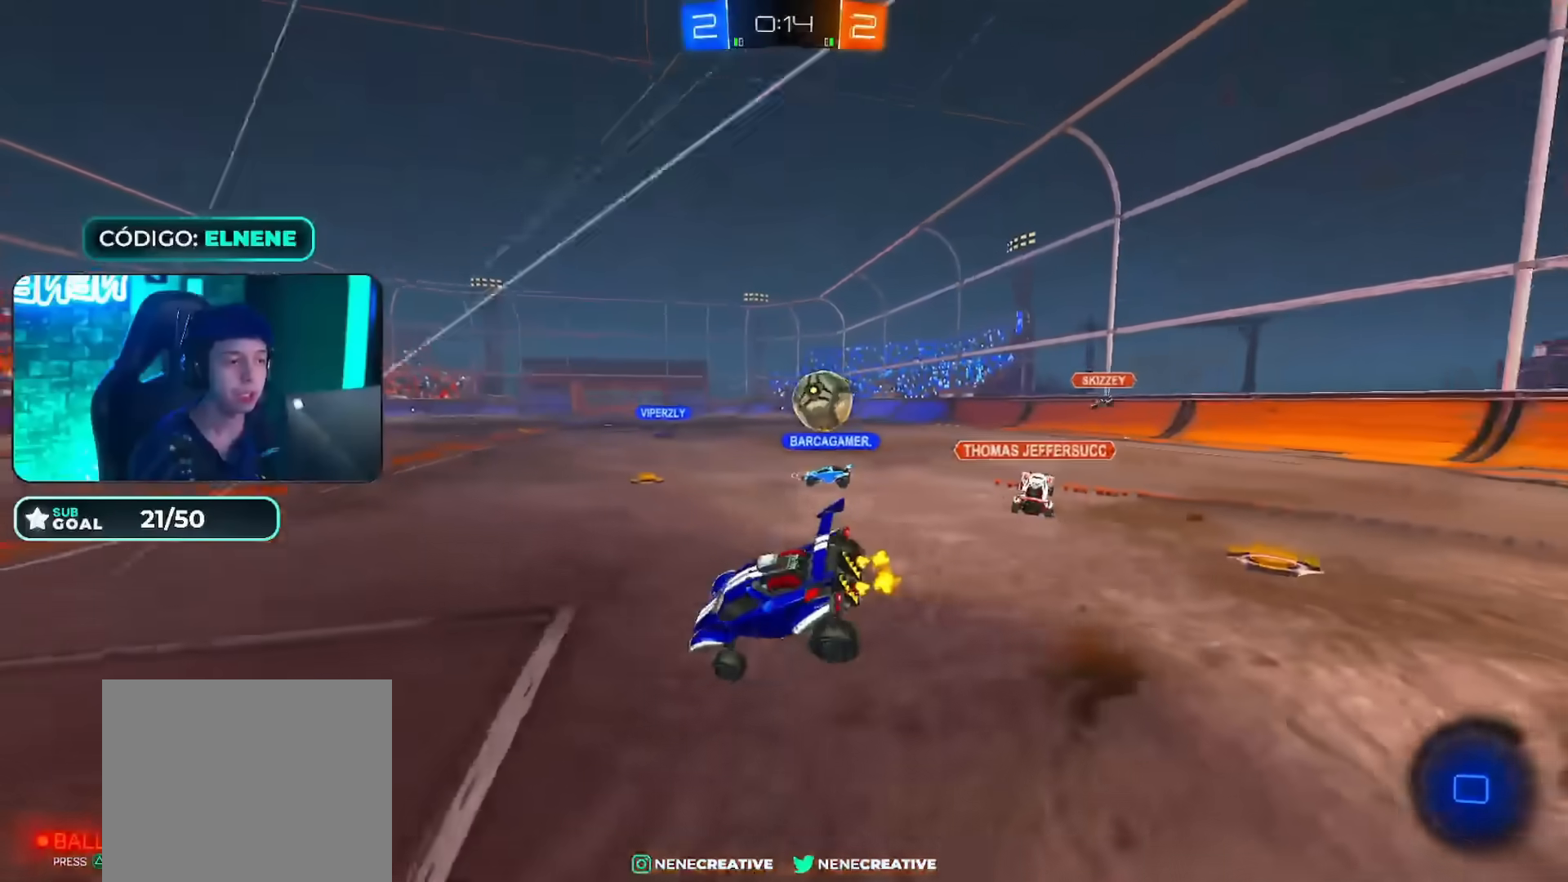
{"buttons": ["L2", "R2"], "left_stick": "down-left", "right_stick": "center", "events": [[66, "CROSS", "up"], [216, "CIRCLE", "up"], [283, "left_stick", "down-left"], [400, "SQUARE", "down"], [483, "L2", "down"], [500, "SQUARE", "up"]]}
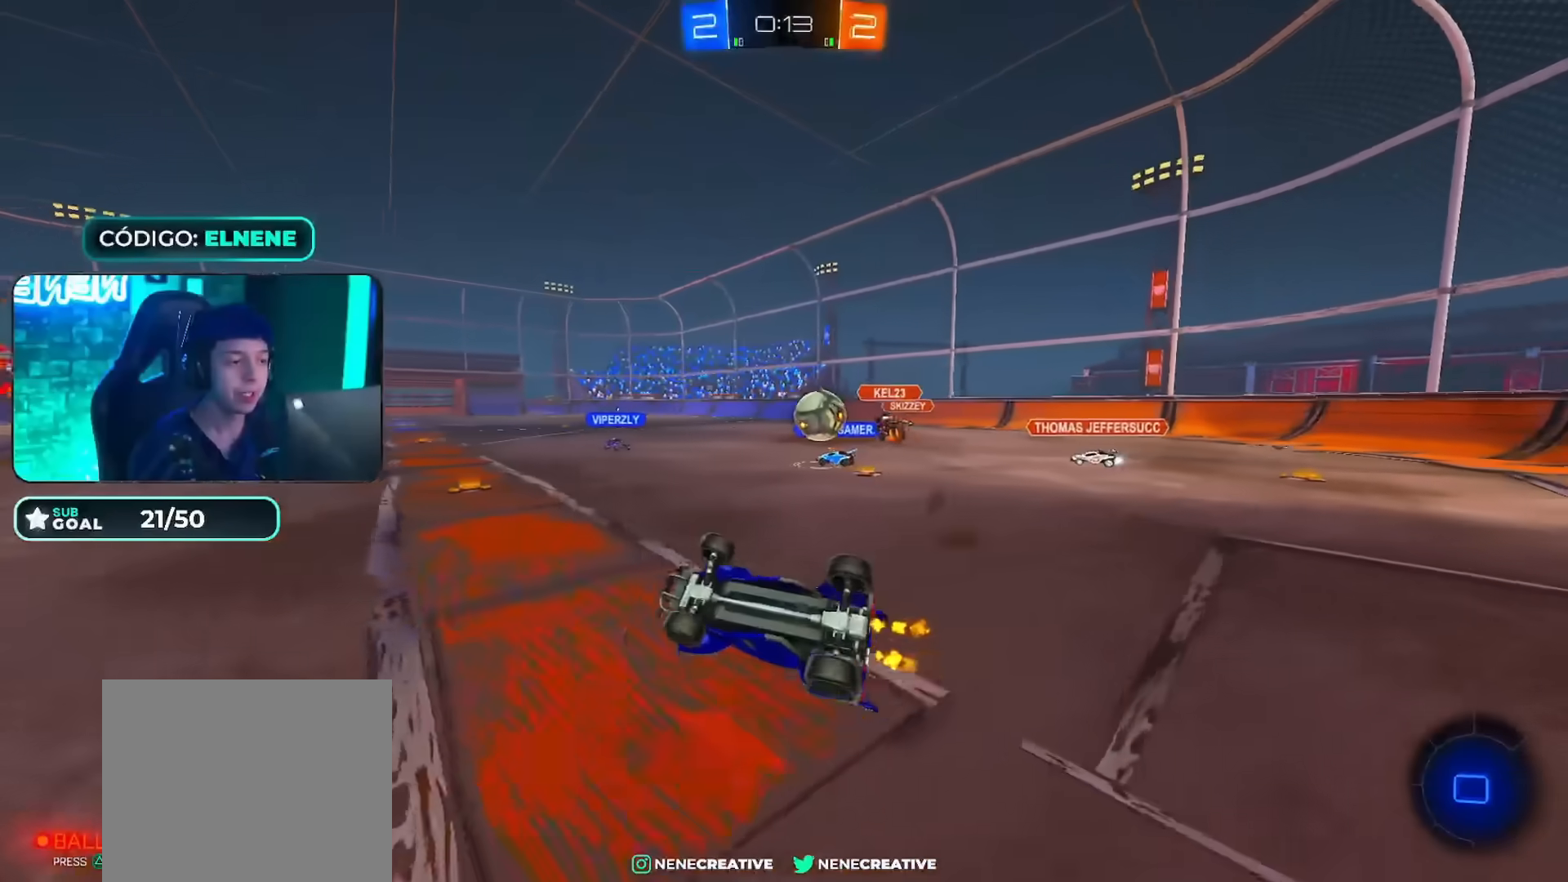
{"buttons": ["R2"], "left_stick": "center", "right_stick": "center", "events": [[84, "SQUARE", "down"], [167, "L2", "up"], [167, "SQUARE", "up"], [184, "left_stick", "center"], [234, "SQUARE", "down"], [317, "SQUARE", "up"], [334, "left_stick", "down-left"], [417, "left_stick", "center"]]}
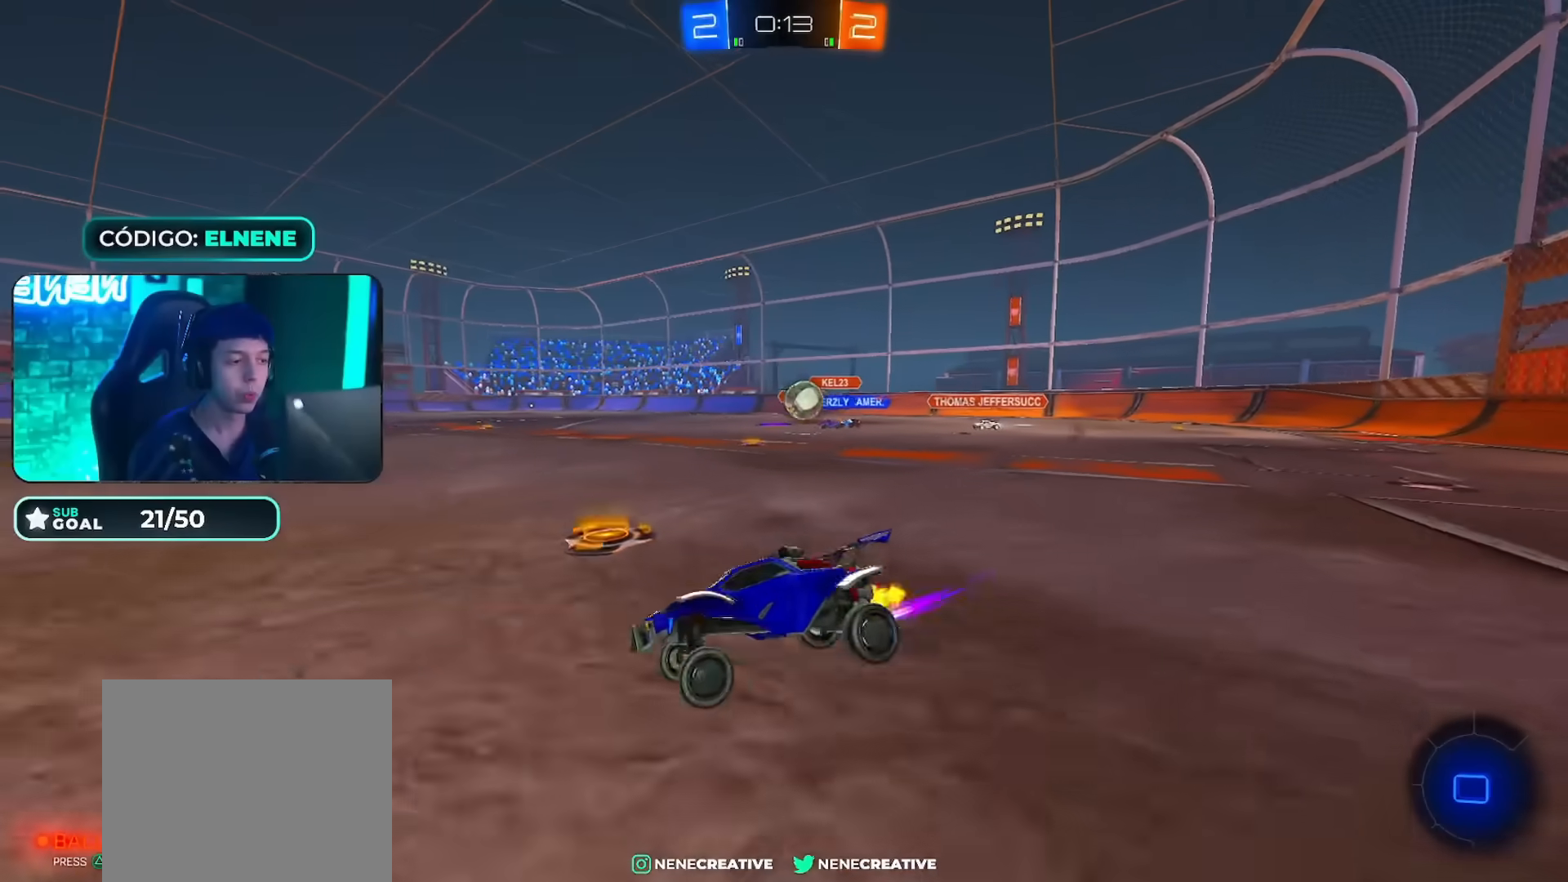
{"buttons": ["CIRCLE", "R2"], "left_stick": "right", "right_stick": "center", "events": [[33, "left_stick", "right"], [200, "left_stick", "center"], [317, "CIRCLE", "down"], [417, "CIRCLE", "up"], [450, "left_stick", "right"], [483, "CIRCLE", "down"]]}
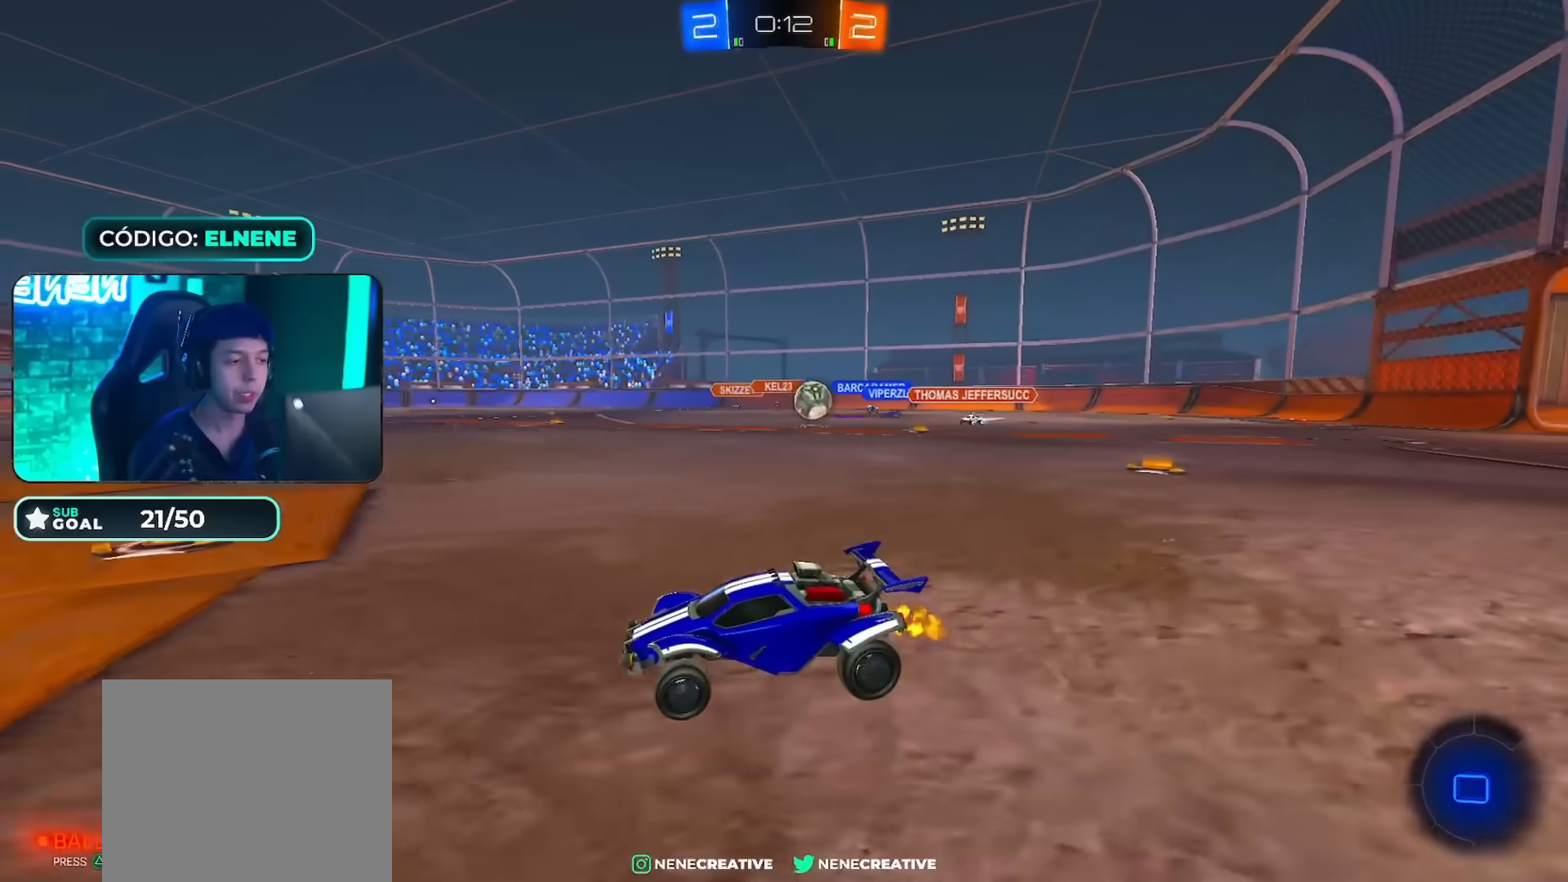
{"buttons": ["CROSS", "CIRCLE", "R2"], "left_stick": "right", "right_stick": "center", "events": [[17, "left_stick", "center"], [250, "left_stick", "right"], [451, "CROSS", "down"]]}
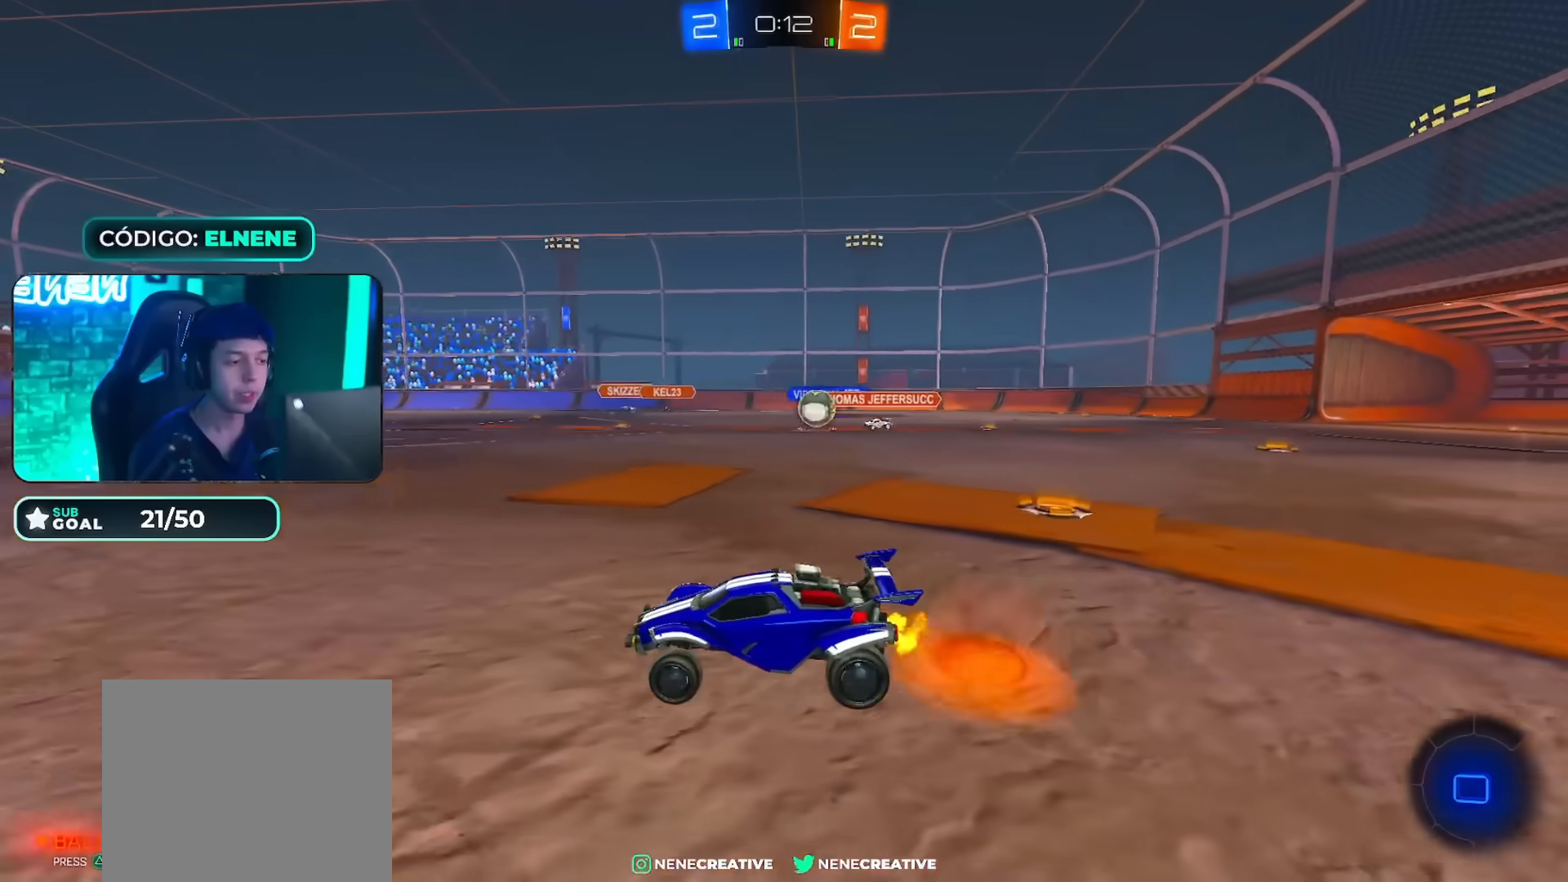
{"buttons": ["R2"], "left_stick": "center", "right_stick": "center", "events": [[50, "CROSS", "up"], [66, "left_stick", "up-right"], [116, "CROSS", "down"], [250, "left_stick", "center"], [267, "CIRCLE", "up"], [267, "CROSS", "up"]]}
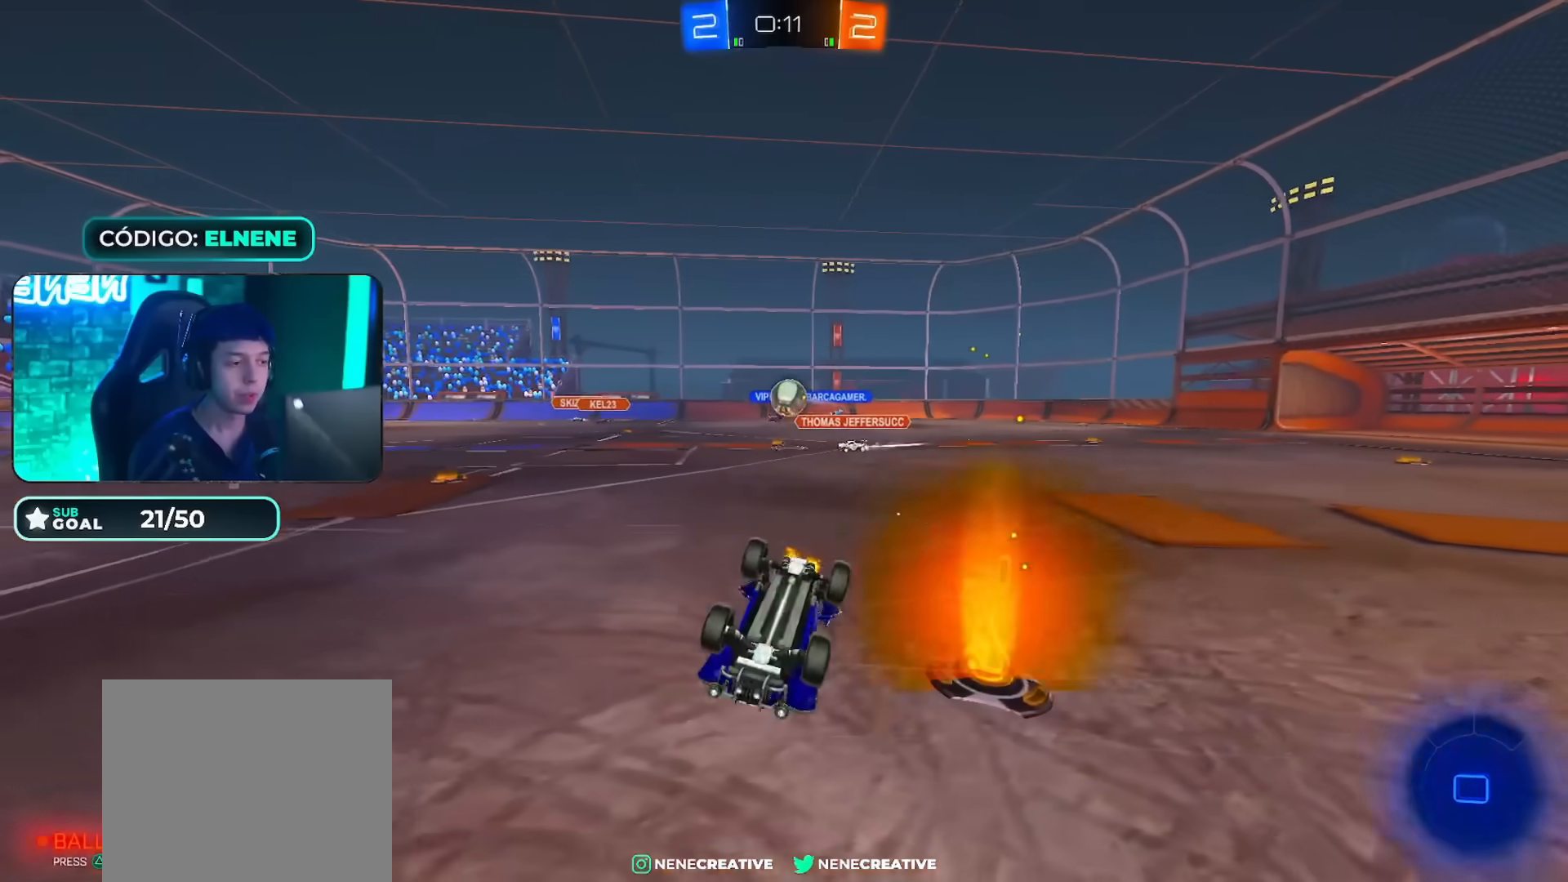
{"buttons": ["SQUARE", "R2"], "left_stick": "center", "right_stick": "center", "events": [[67, "R2", "up"], [434, "R2", "down"], [501, "SQUARE", "down"]]}
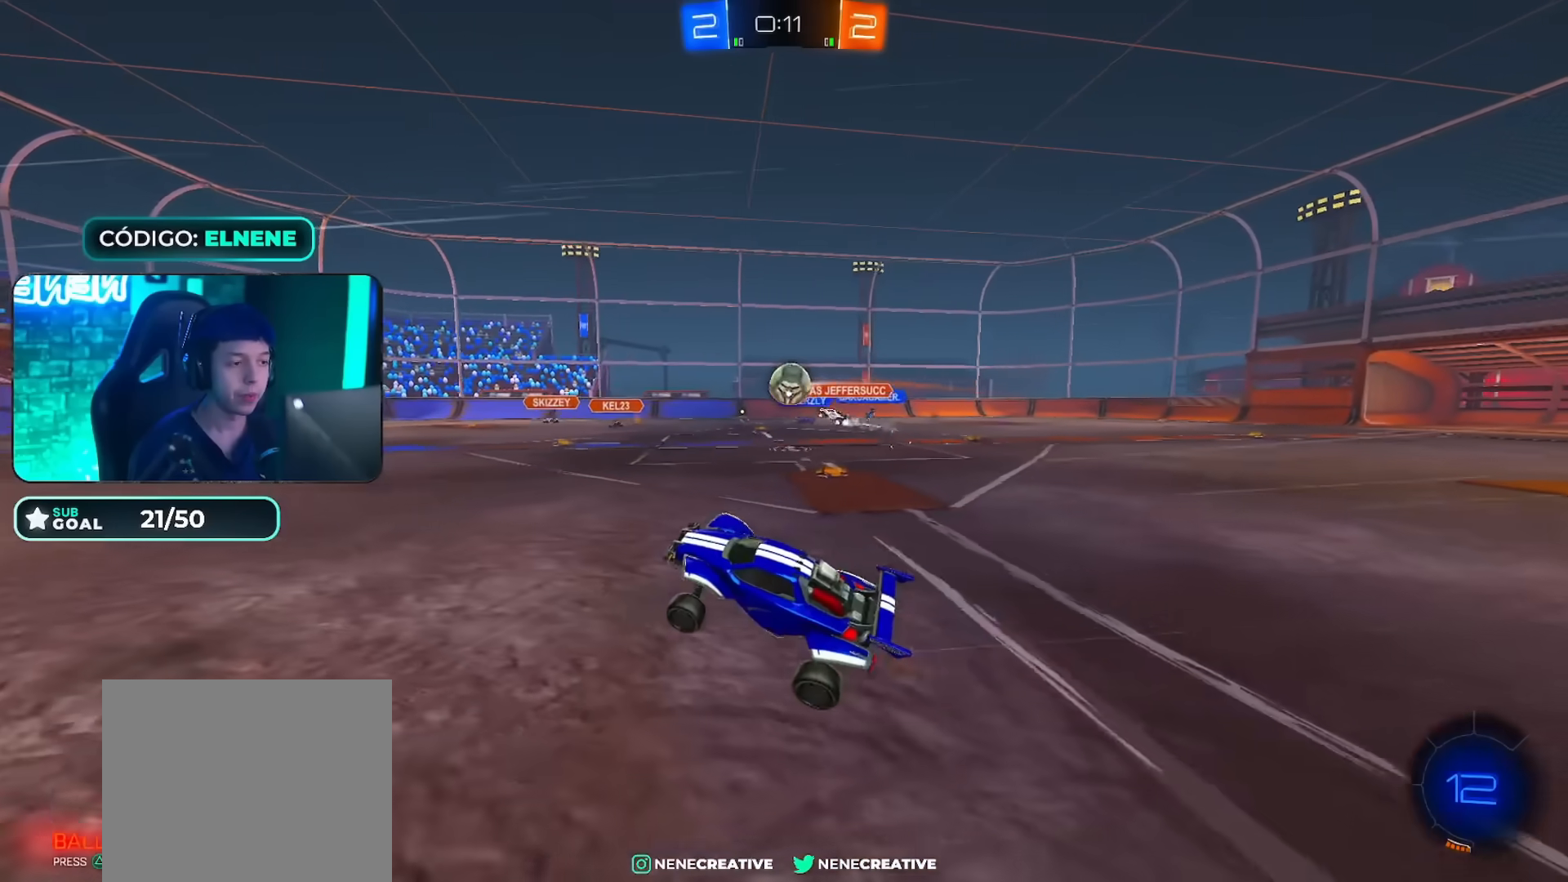
{"buttons": ["CIRCLE", "R2"], "left_stick": "center", "right_stick": "center", "events": [[33, "SQUARE", "up"], [283, "CIRCLE", "down"]]}
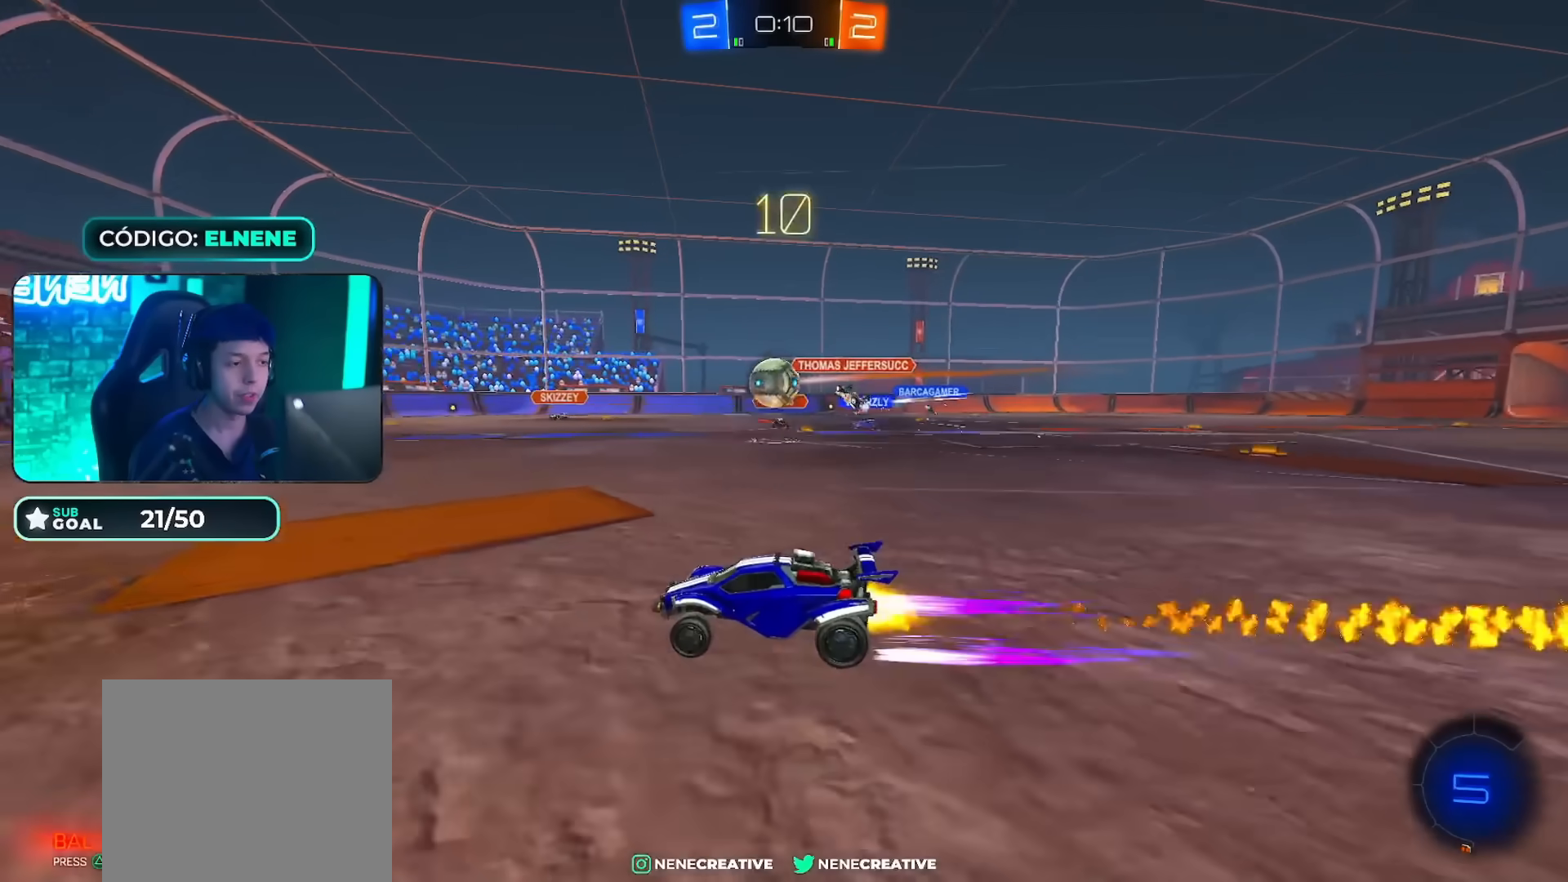
{"buttons": ["CIRCLE", "R2"], "left_stick": "left", "right_stick": "center", "events": [[50, "left_stick", "right"], [117, "left_stick", "center"], [451, "left_stick", "left"]]}
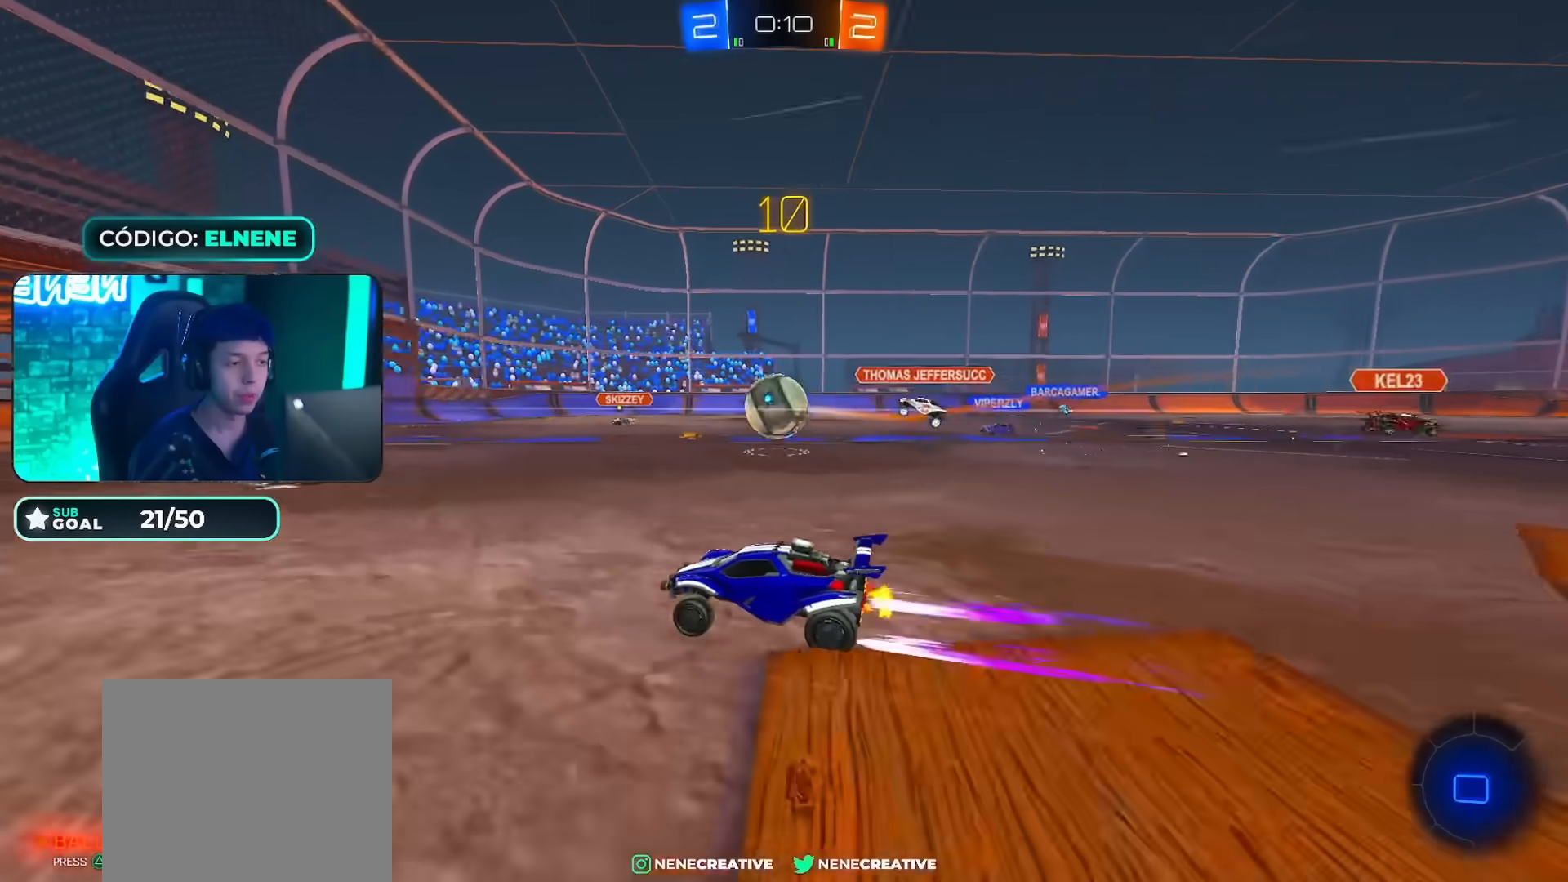
{"buttons": ["CIRCLE", "R2"], "left_stick": "center", "right_stick": "center", "events": [[16, "left_stick", "center"], [50, "CIRCLE", "up"], [333, "left_stick", "left"], [367, "CIRCLE", "down"], [400, "left_stick", "center"]]}
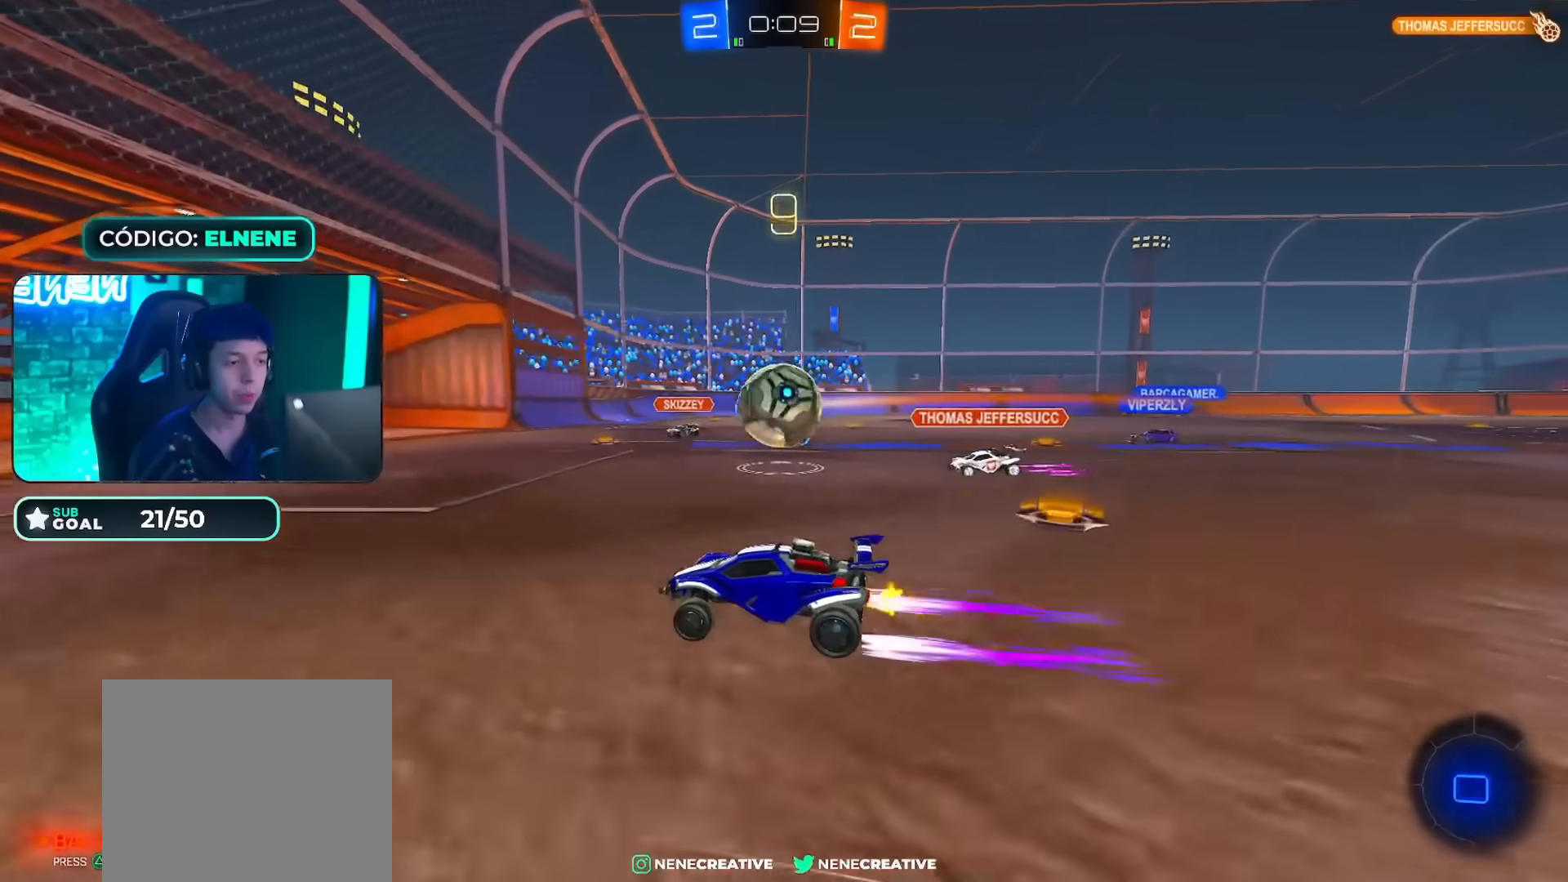
{"buttons": ["CIRCLE", "R2"], "left_stick": "center", "right_stick": "center", "events": []}